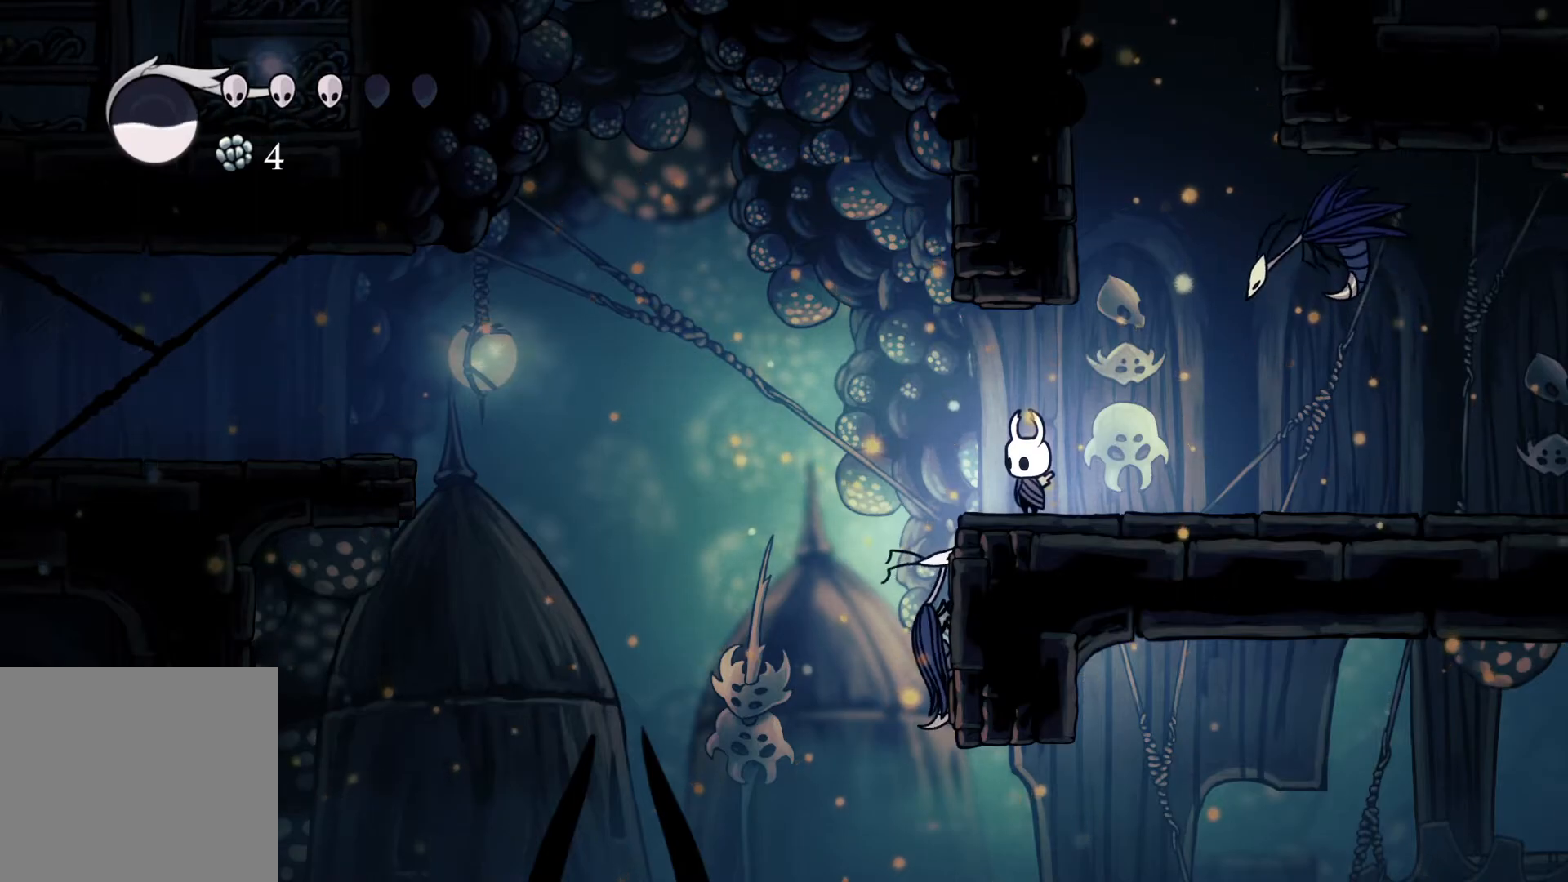
Gameplay with a controller (Xbox layout); each line is a JSON object with the inputs held at the frame after it. "events" lists button and stick changes between this image and that frame as [ms after this image, input, new state], when the widget could be followed in between.
{"buttons": [], "left_stick": "left", "right_stick": "center", "events": [[417, "left_stick", "left"]]}
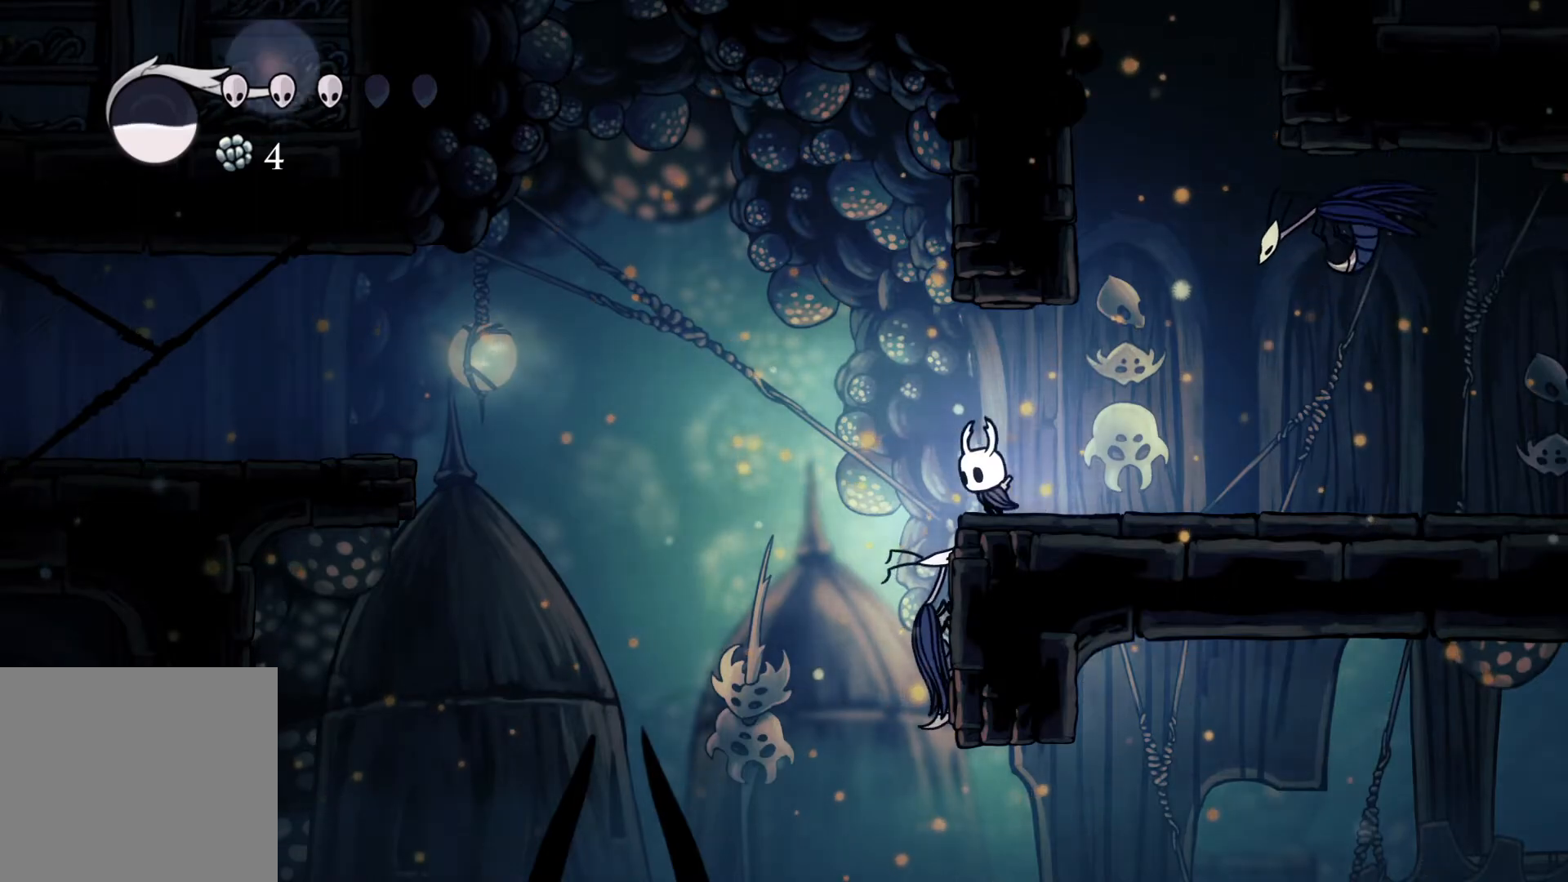
{"buttons": [], "left_stick": "left", "right_stick": "center", "events": []}
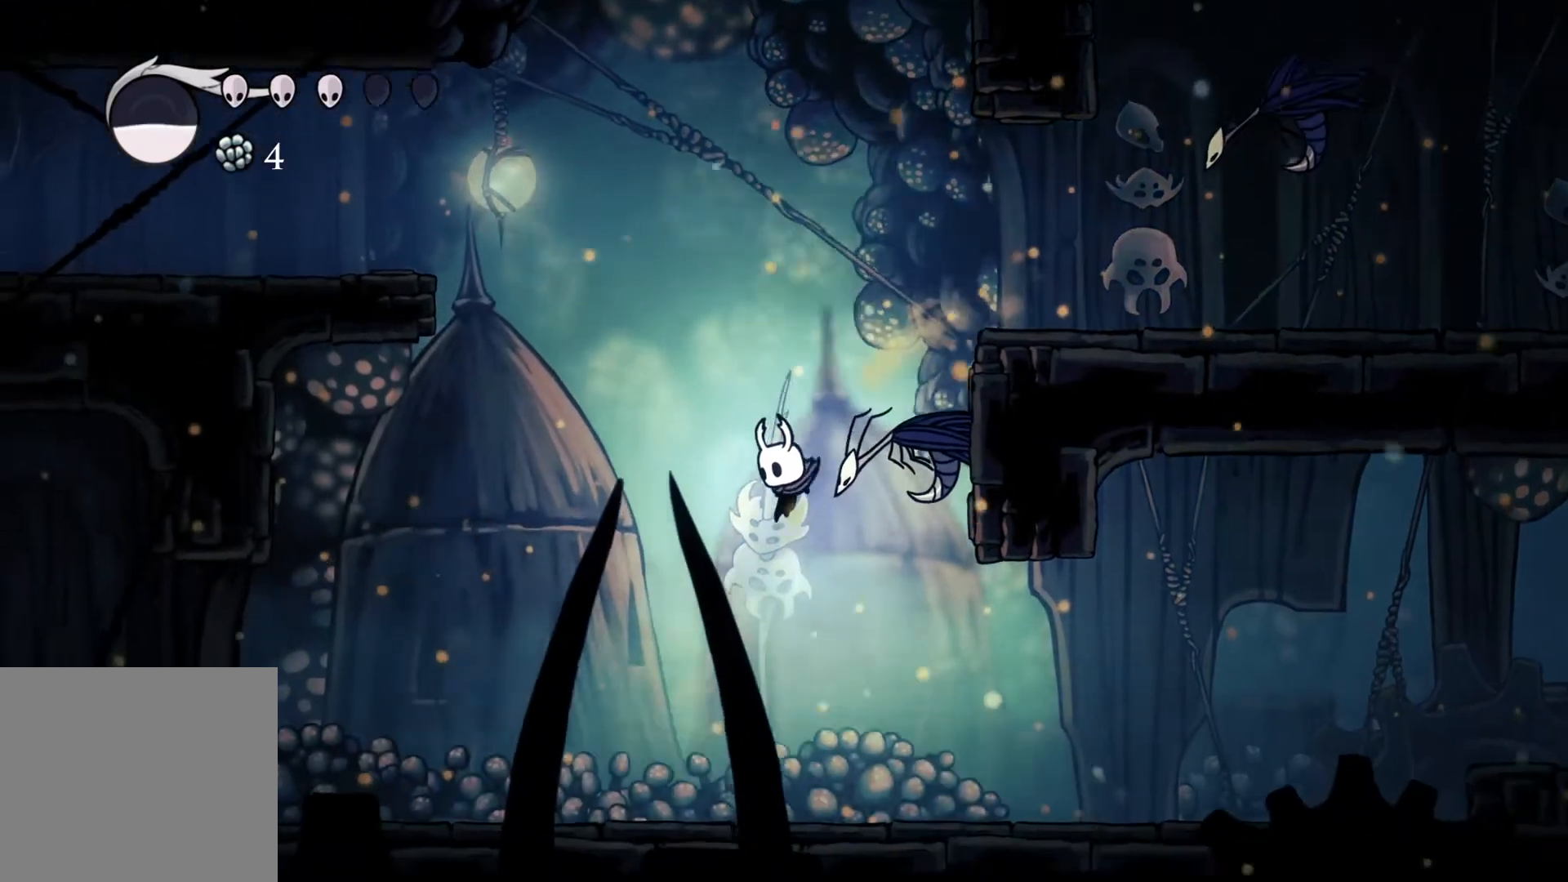
{"buttons": [], "left_stick": "left", "right_stick": "center", "events": []}
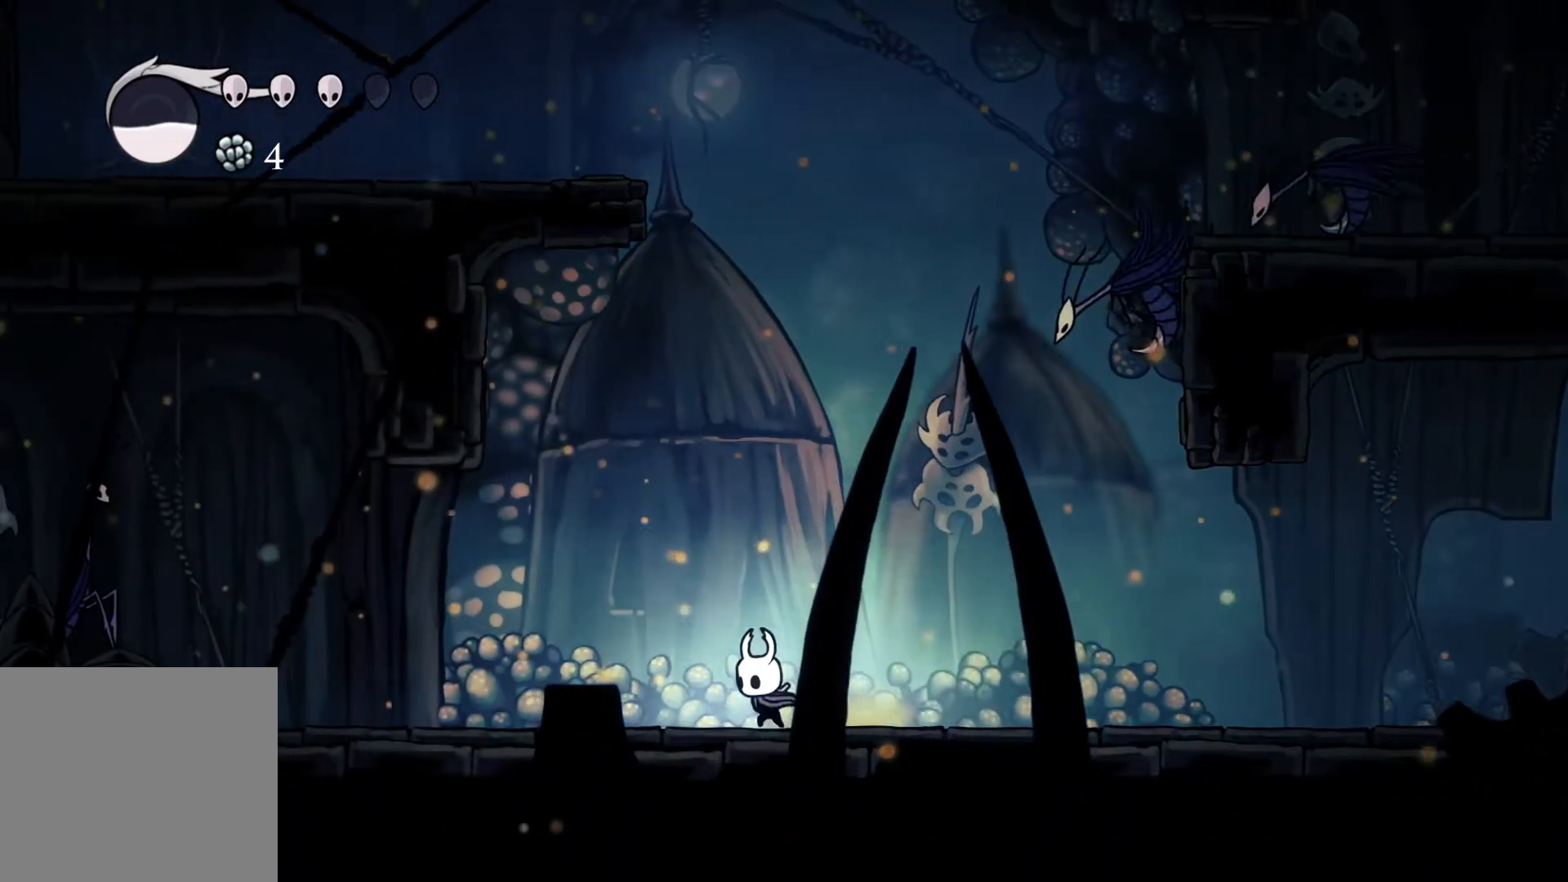
{"buttons": [], "left_stick": "left", "right_stick": "center", "events": []}
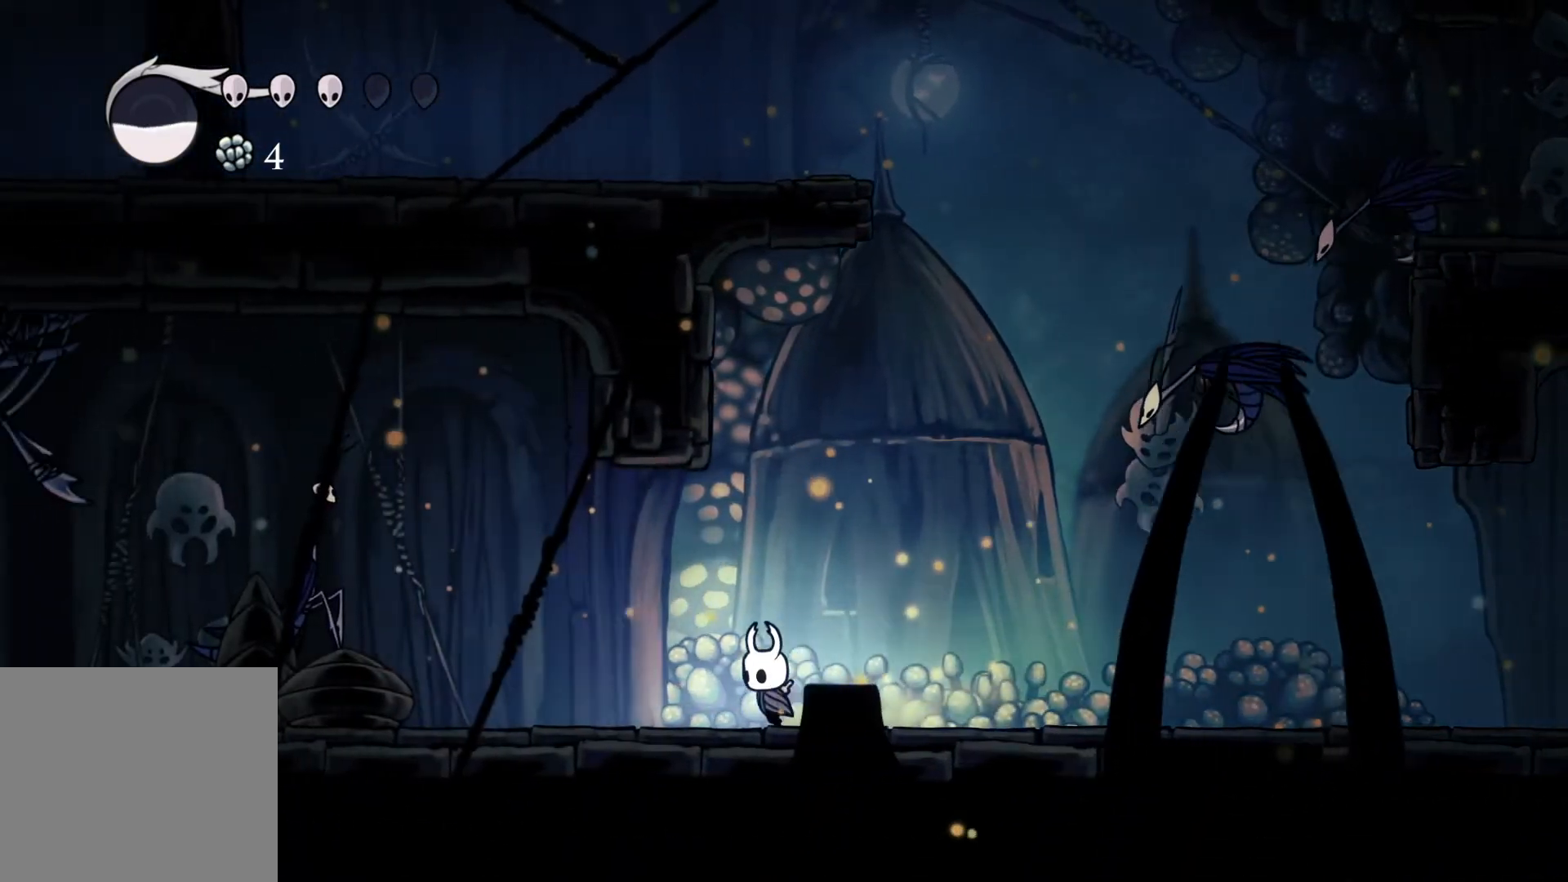
{"buttons": [], "left_stick": "left", "right_stick": "center", "events": []}
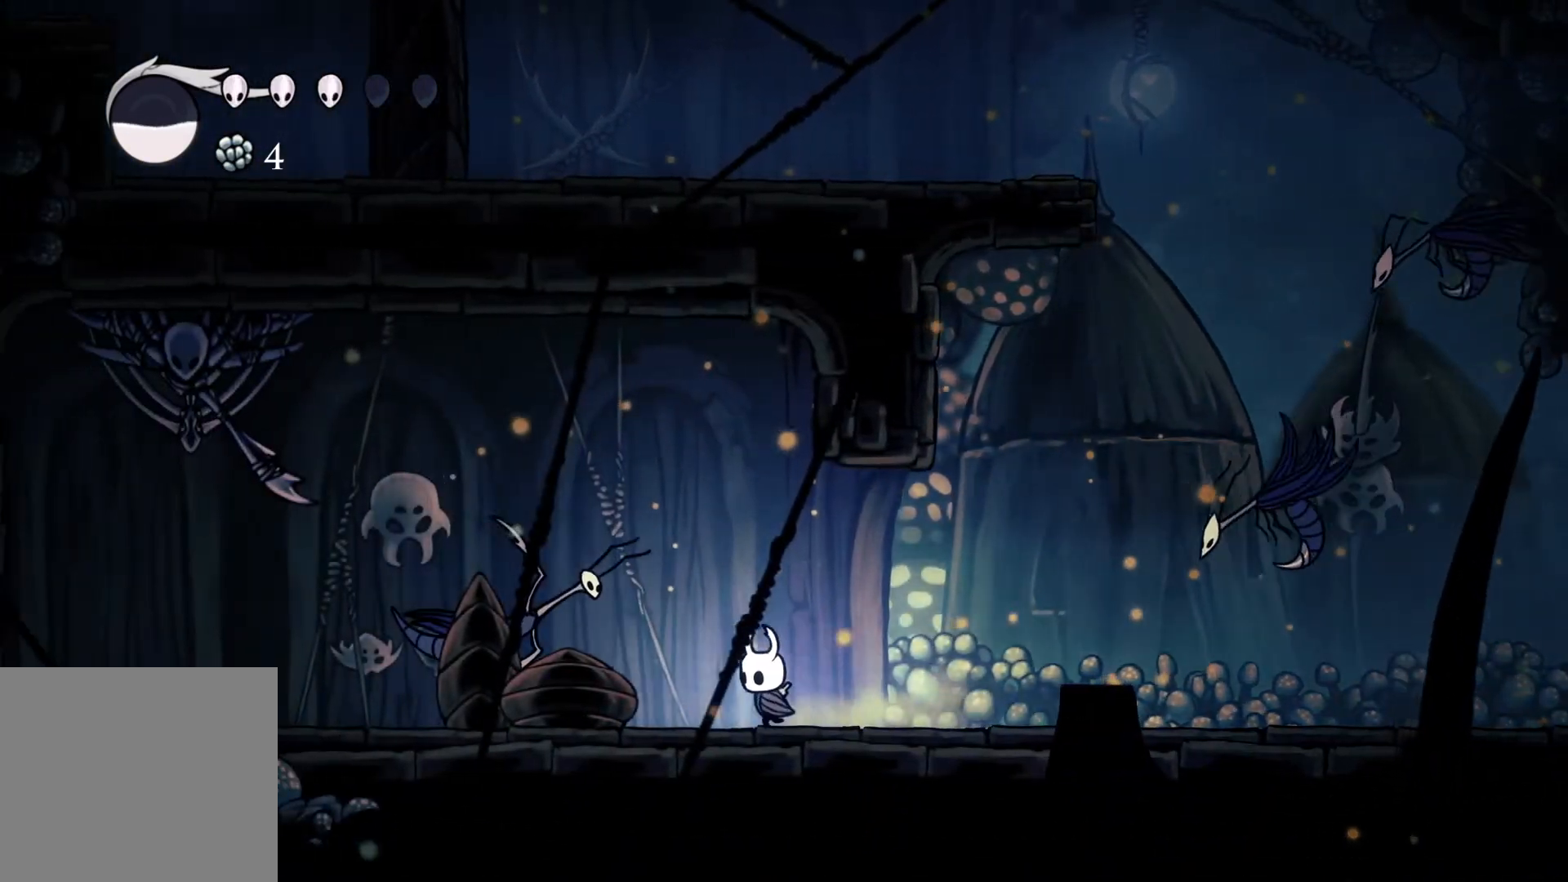
{"buttons": [], "left_stick": "left", "right_stick": "center", "events": [[50, "A", "down"], [483, "A", "up"]]}
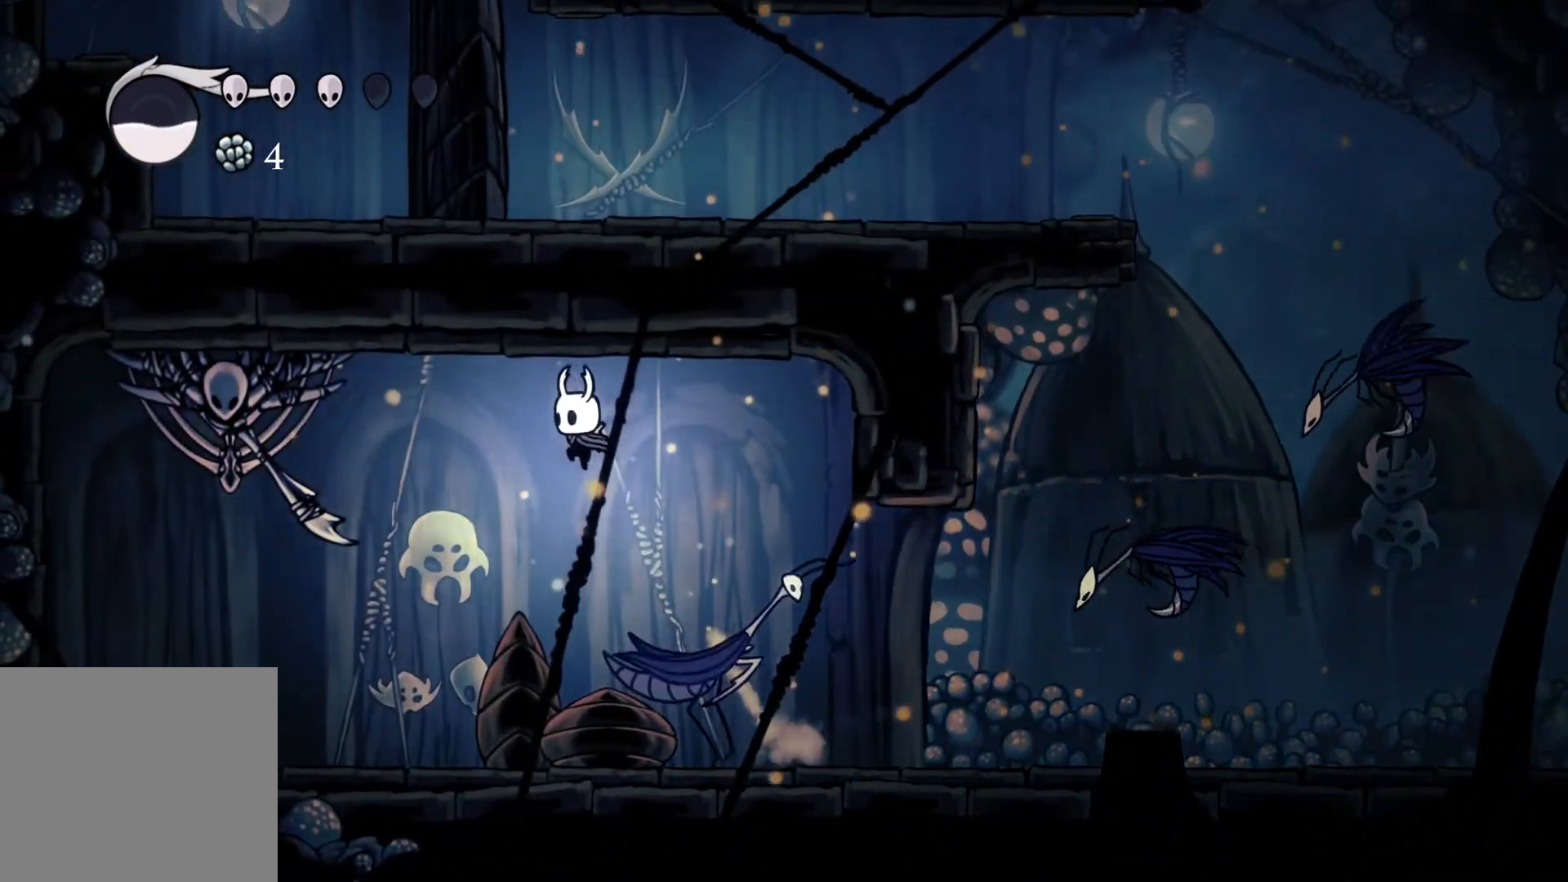
{"buttons": [], "left_stick": "right", "right_stick": "center", "events": [[133, "X", "down"], [250, "X", "up"], [417, "left_stick", "down"], [483, "left_stick", "right"]]}
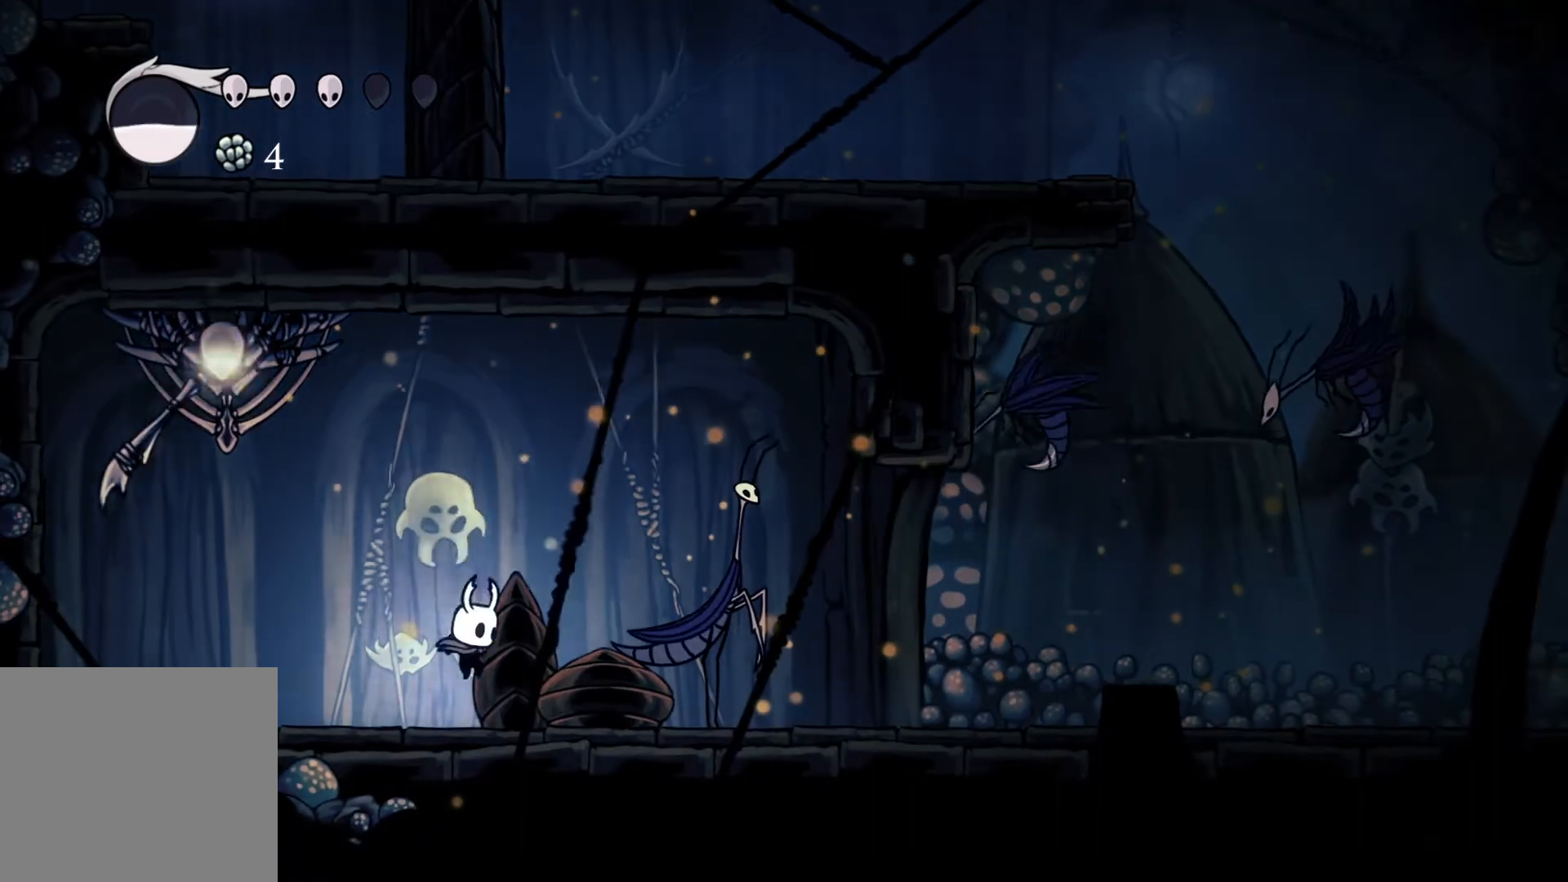
{"buttons": ["A"], "left_stick": "right", "right_stick": "center", "events": [[83, "A", "down"]]}
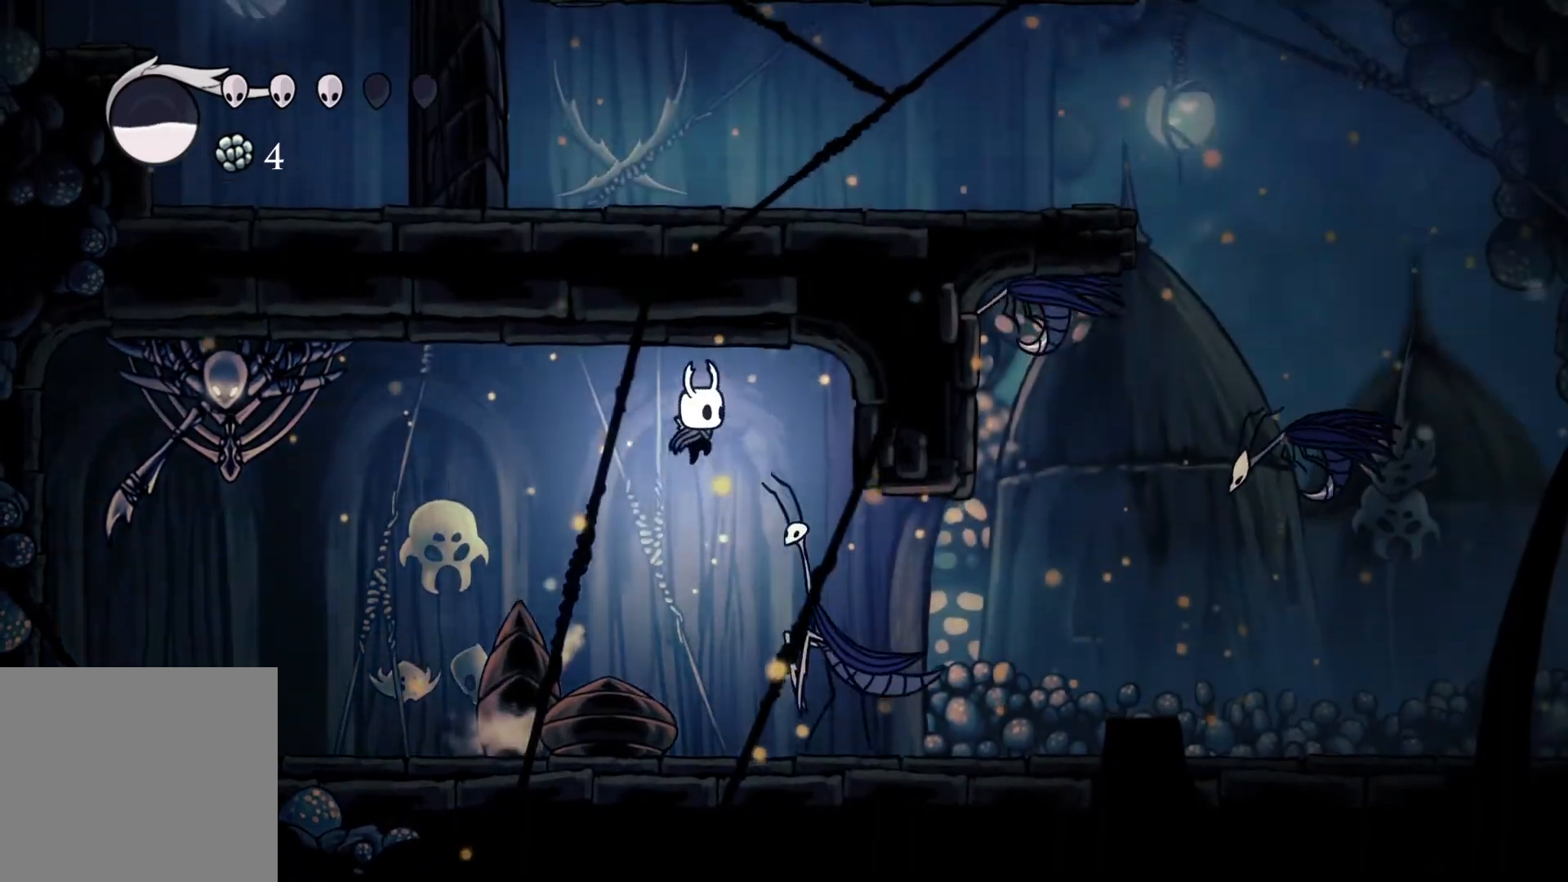
{"buttons": ["X"], "left_stick": "right", "right_stick": "center", "events": [[133, "A", "up"], [267, "left_stick", "down-right"], [400, "X", "down"], [483, "left_stick", "right"]]}
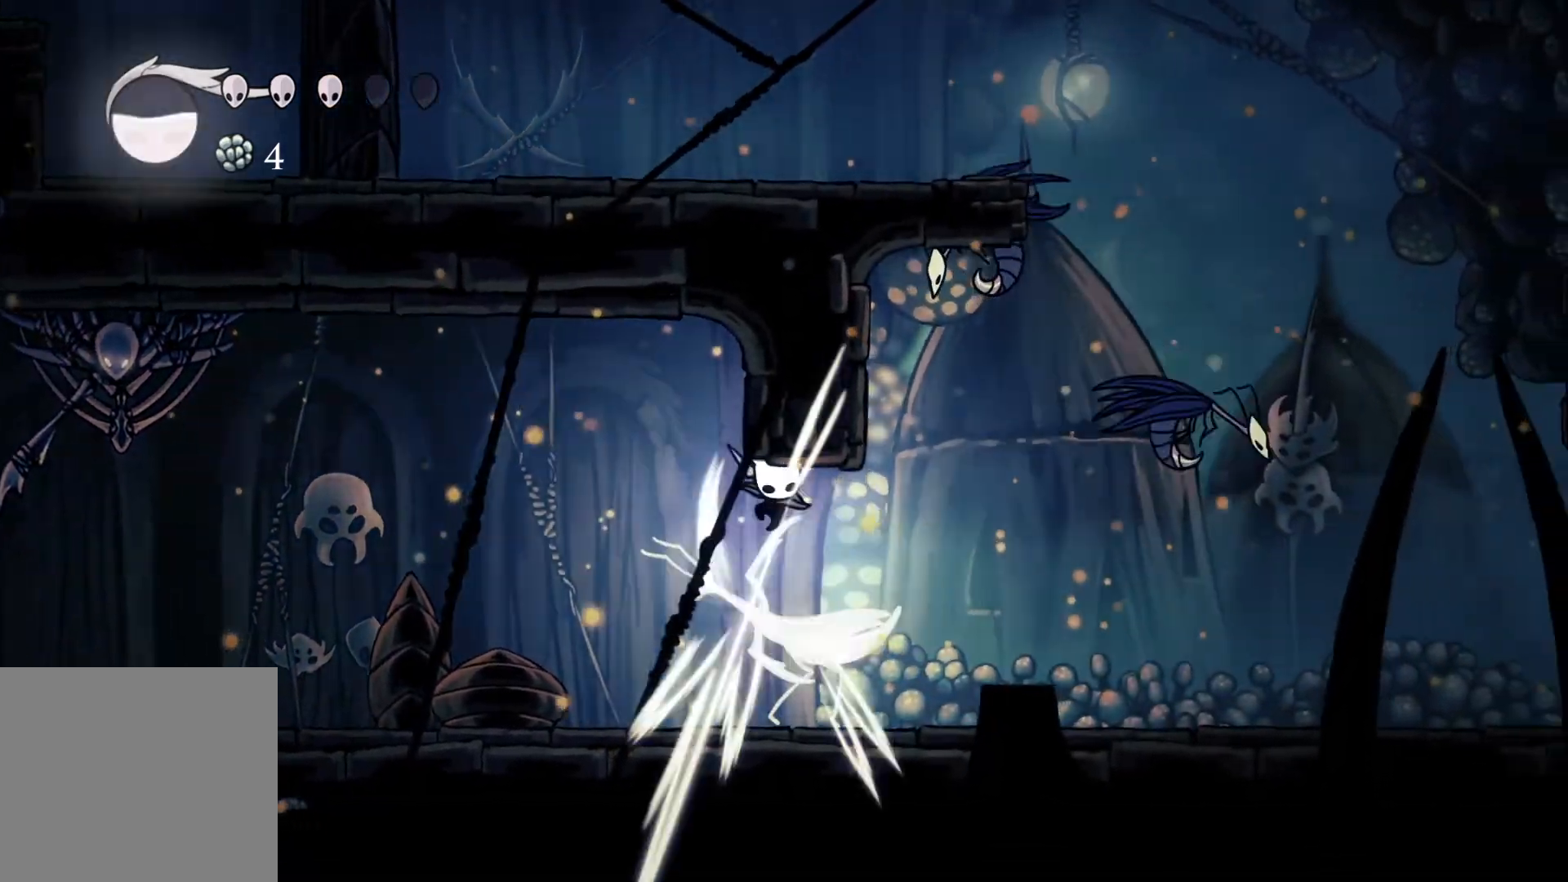
{"buttons": [], "left_stick": "right", "right_stick": "center", "events": [[50, "X", "up"]]}
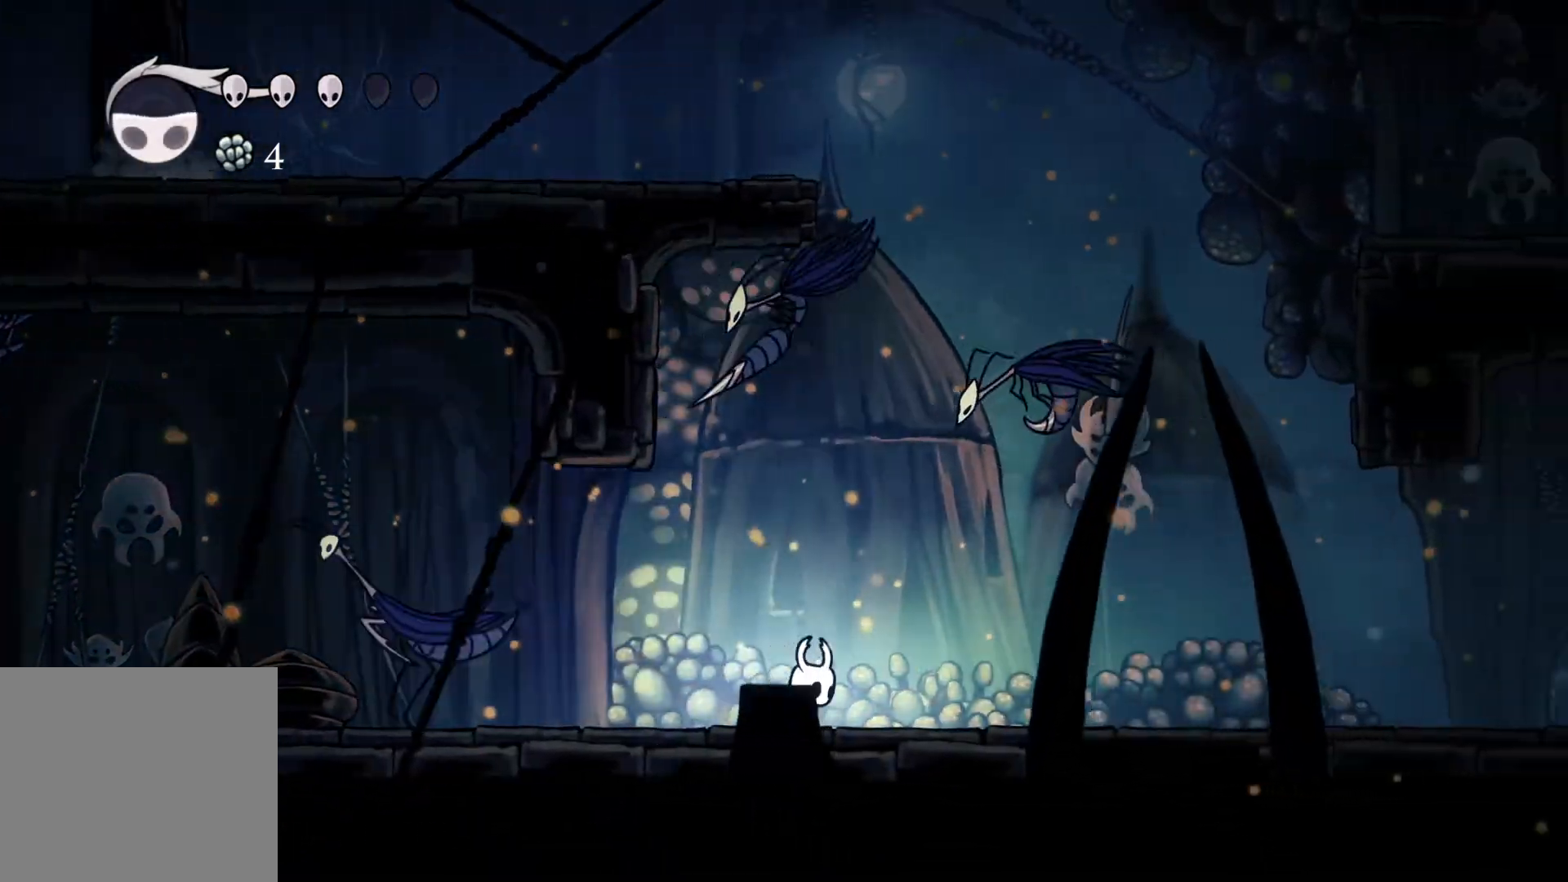
{"buttons": [], "left_stick": "right", "right_stick": "center", "events": []}
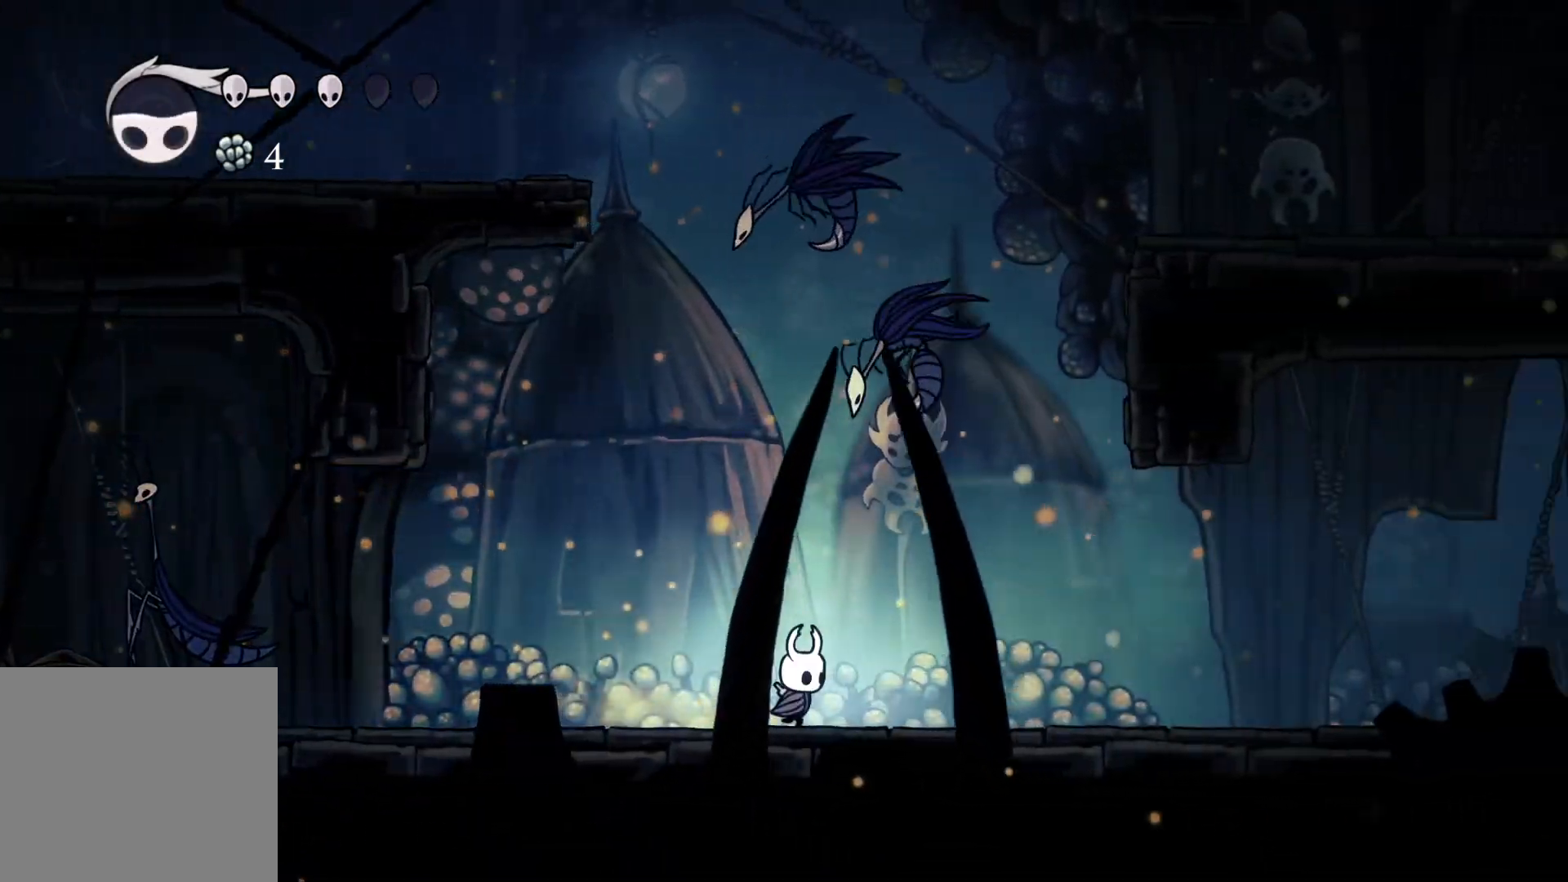
{"buttons": [], "left_stick": "right", "right_stick": "center", "events": []}
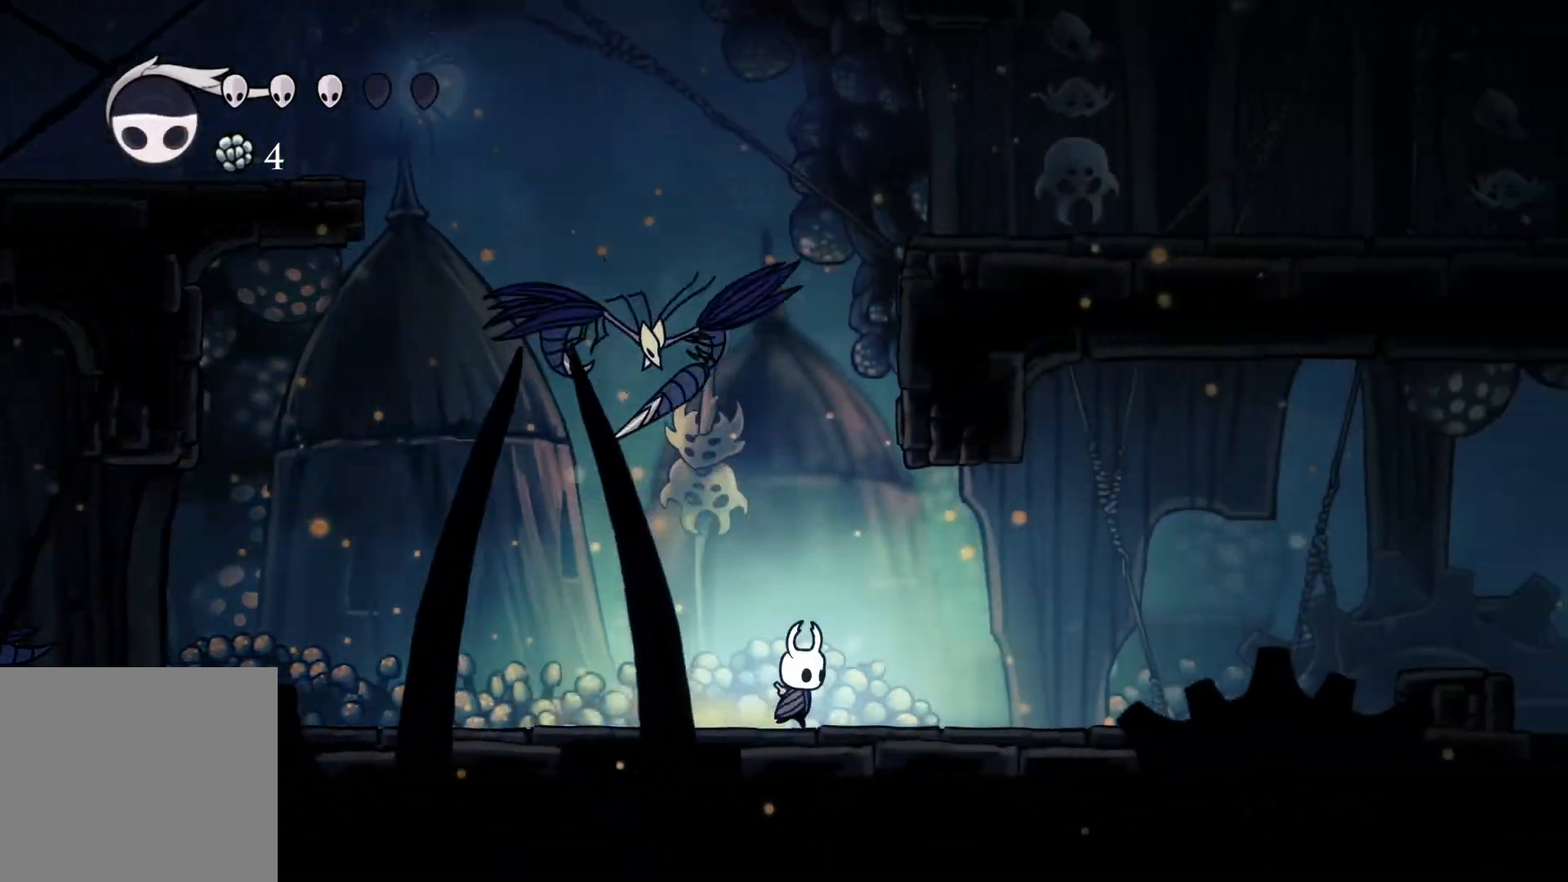
{"buttons": [], "left_stick": "center", "right_stick": "center", "events": [[367, "left_stick", "center"]]}
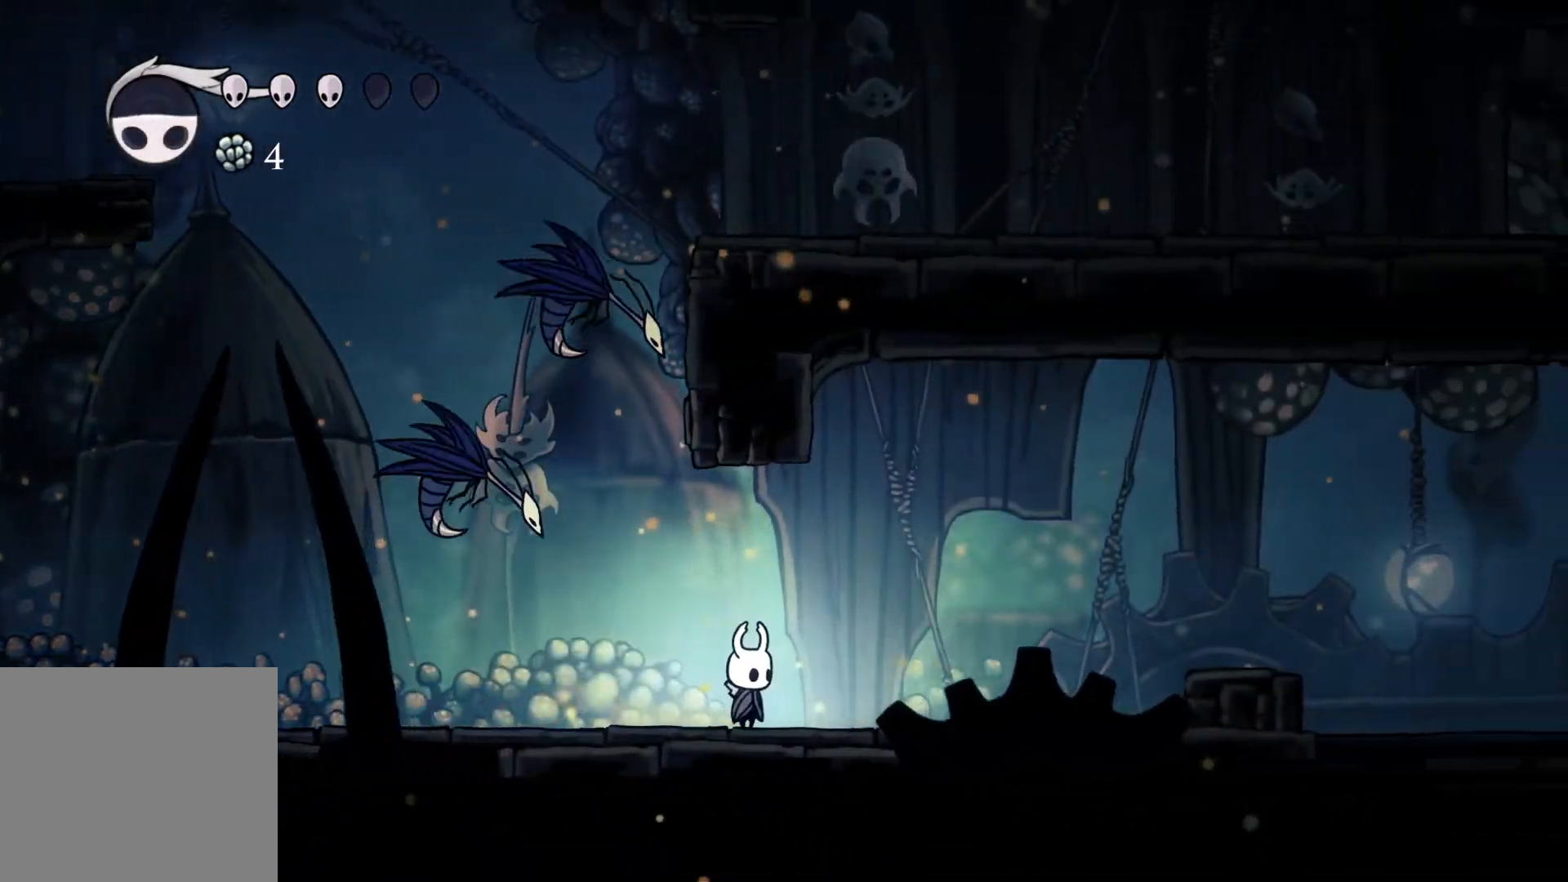
{"buttons": [], "left_stick": "center", "right_stick": "center", "events": [[217, "left_stick", "left"], [333, "left_stick", "center"]]}
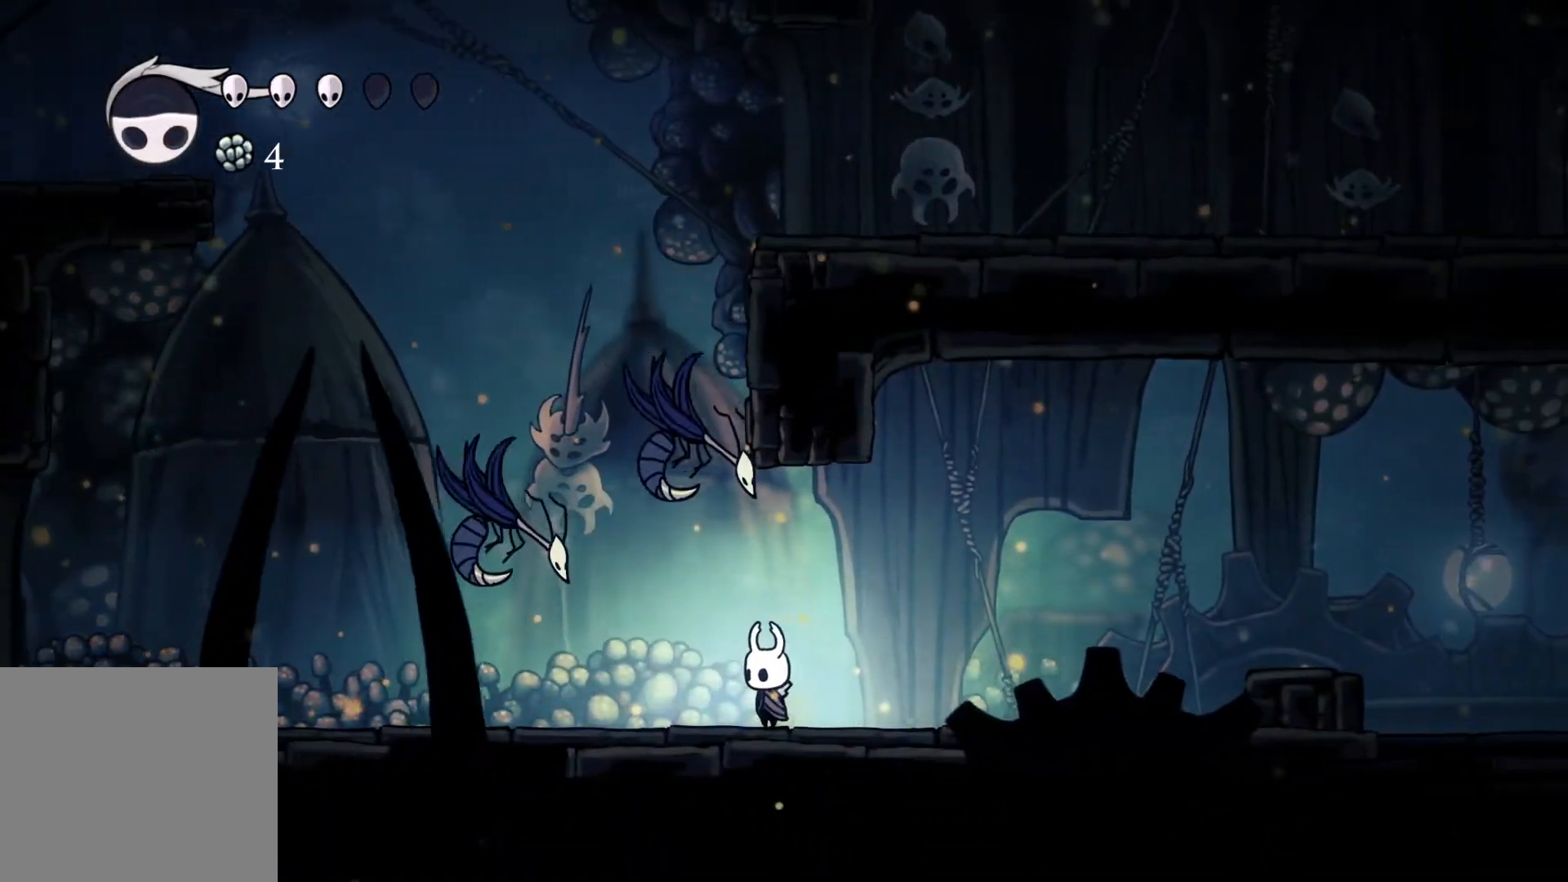
{"buttons": ["A"], "left_stick": "left", "right_stick": "center", "events": [[117, "A", "down"], [317, "left_stick", "left"]]}
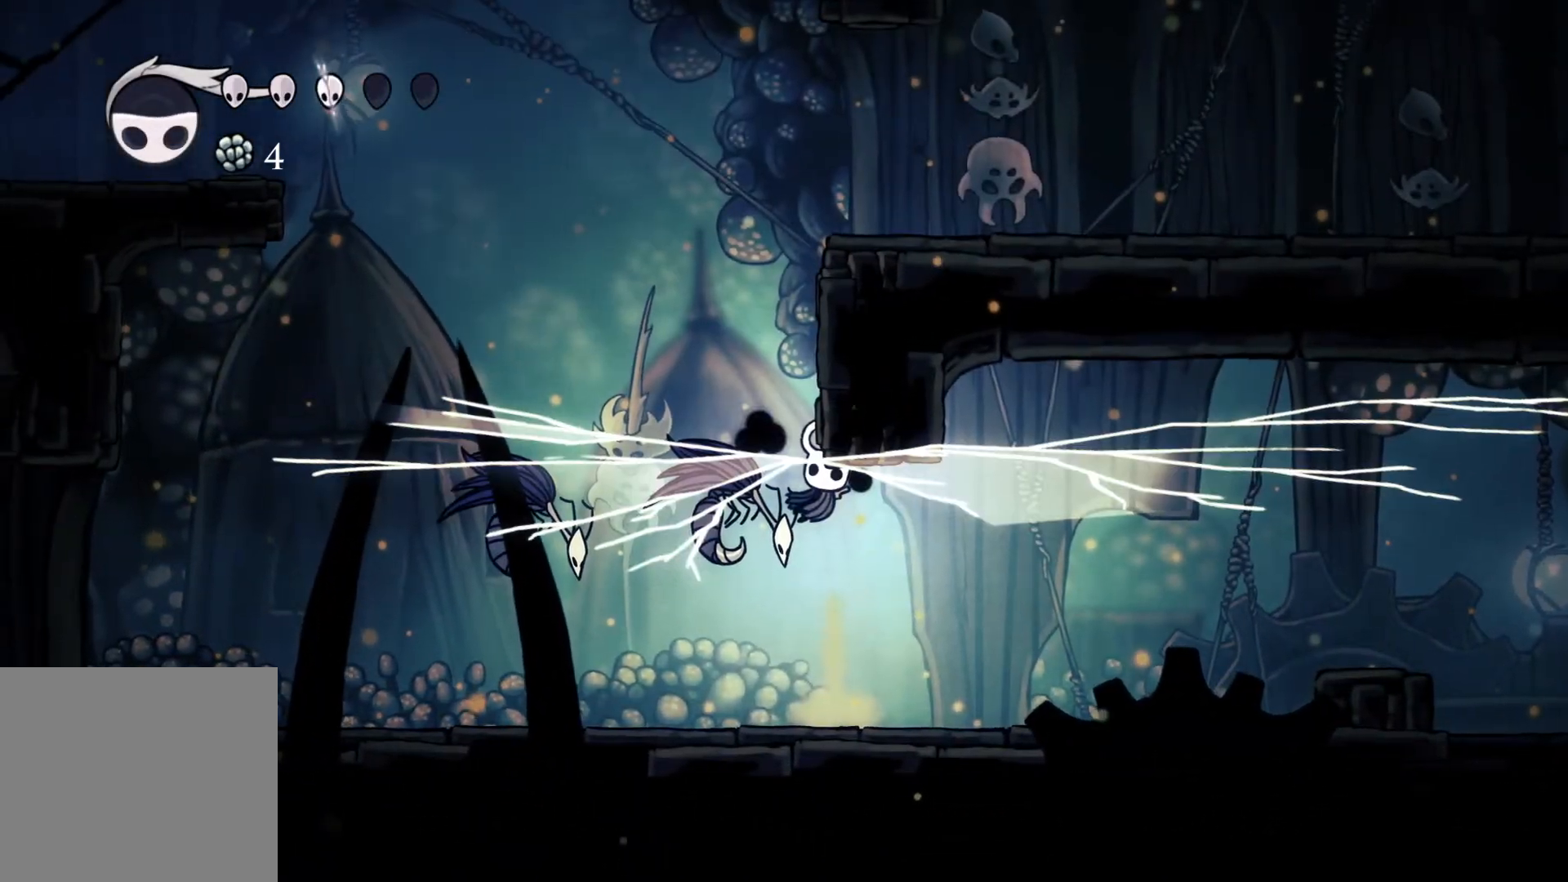
{"buttons": [], "left_stick": "left", "right_stick": "center", "events": [[67, "left_stick", "down-left"], [300, "left_stick", "left"], [450, "A", "up"]]}
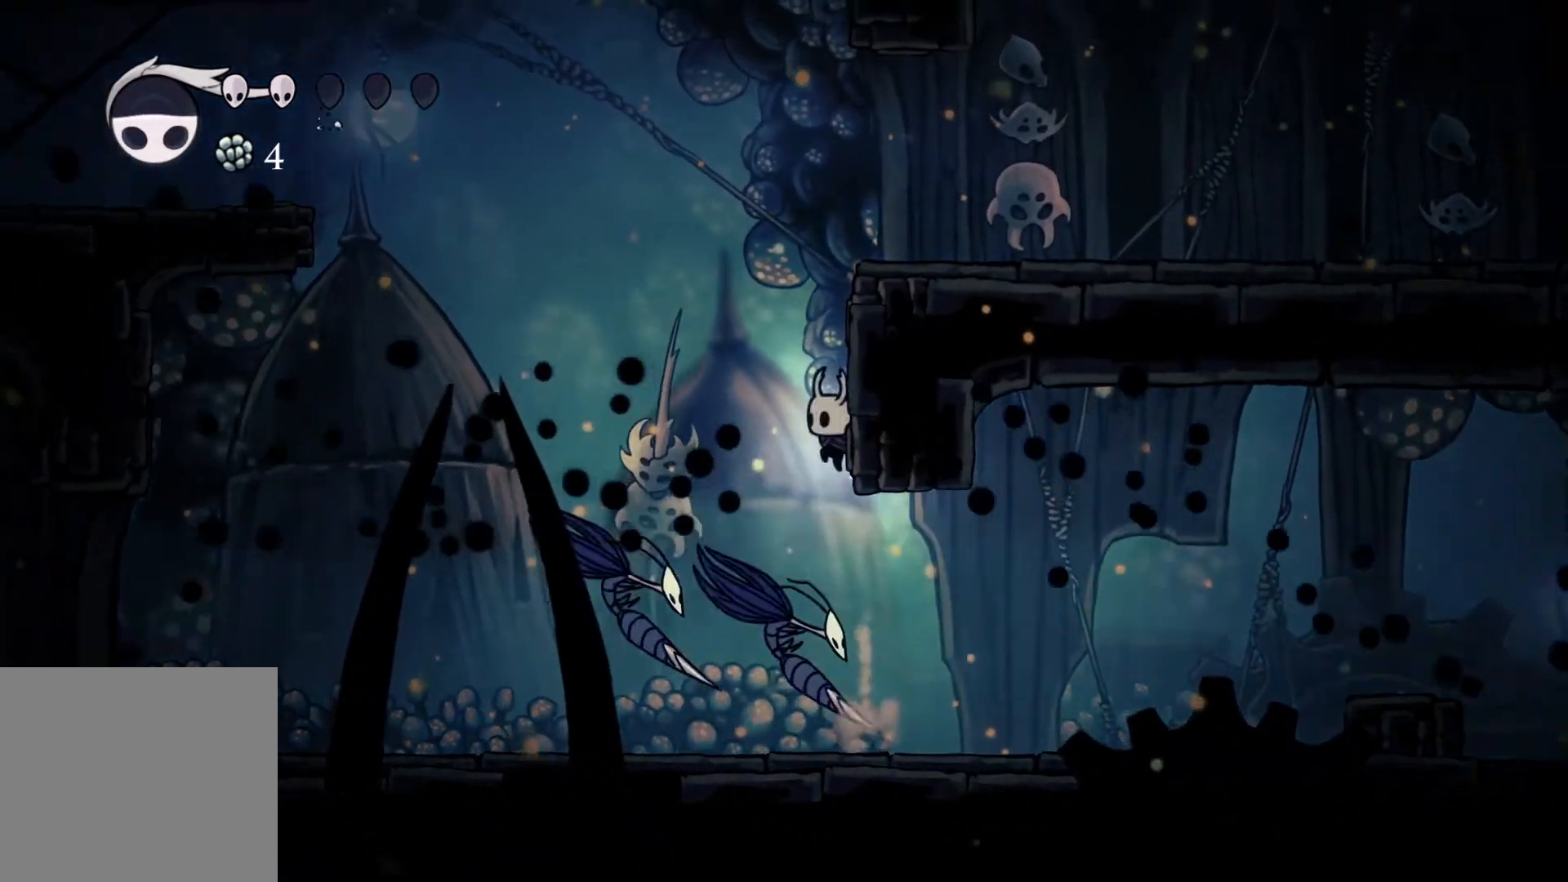
{"buttons": [], "left_stick": "down-left", "right_stick": "center", "events": [[183, "left_stick", "down-left"], [200, "A", "down"], [217, "X", "down"], [267, "A", "up"], [483, "X", "up"]]}
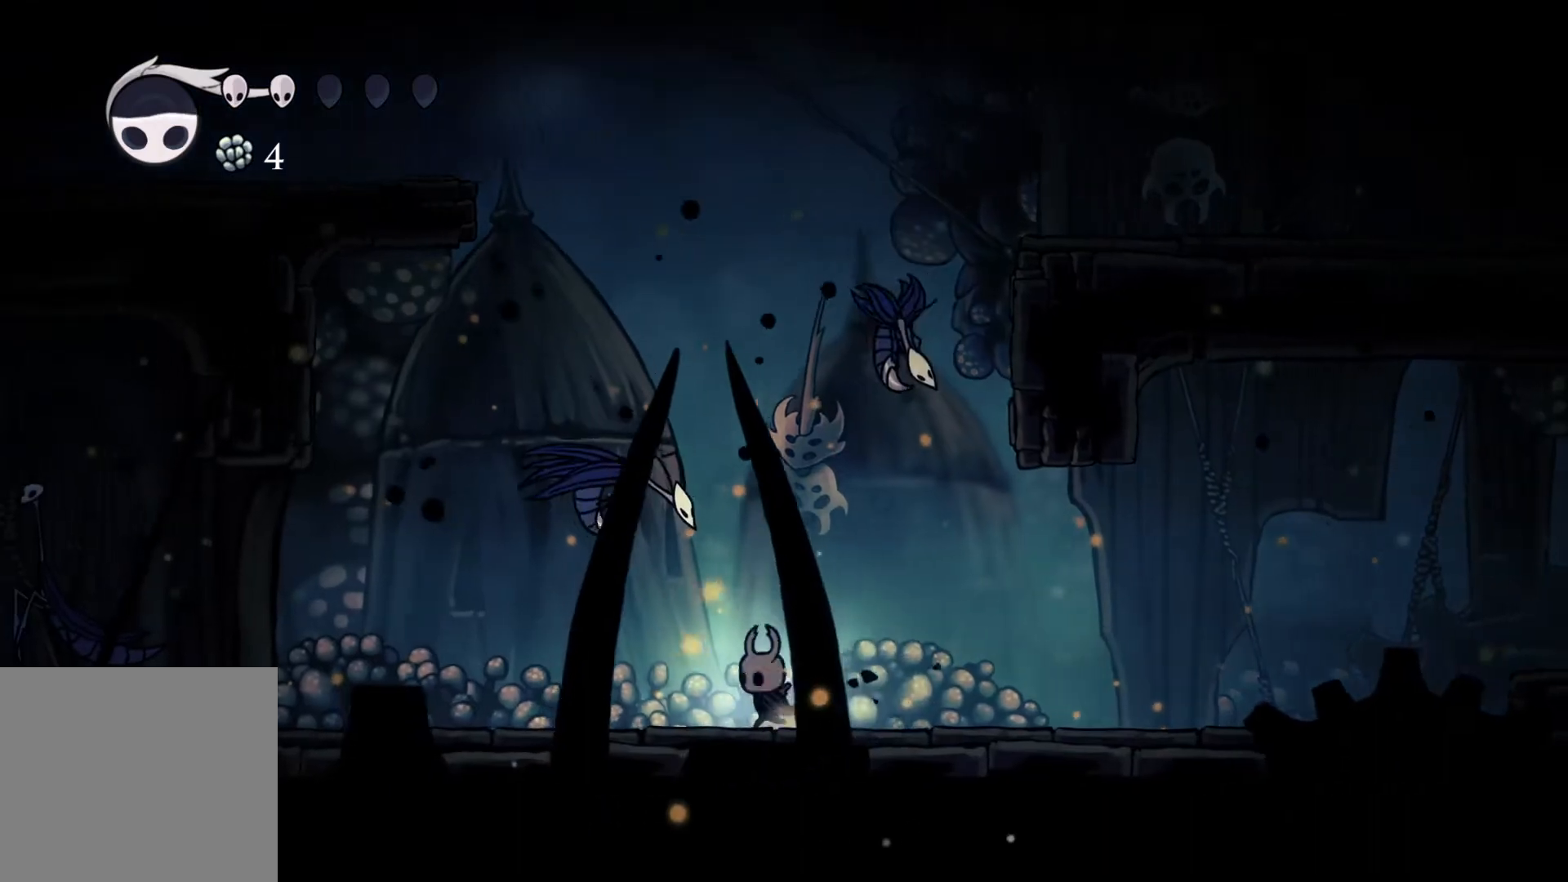
{"buttons": [], "left_stick": "center", "right_stick": "center", "events": [[183, "left_stick", "center"]]}
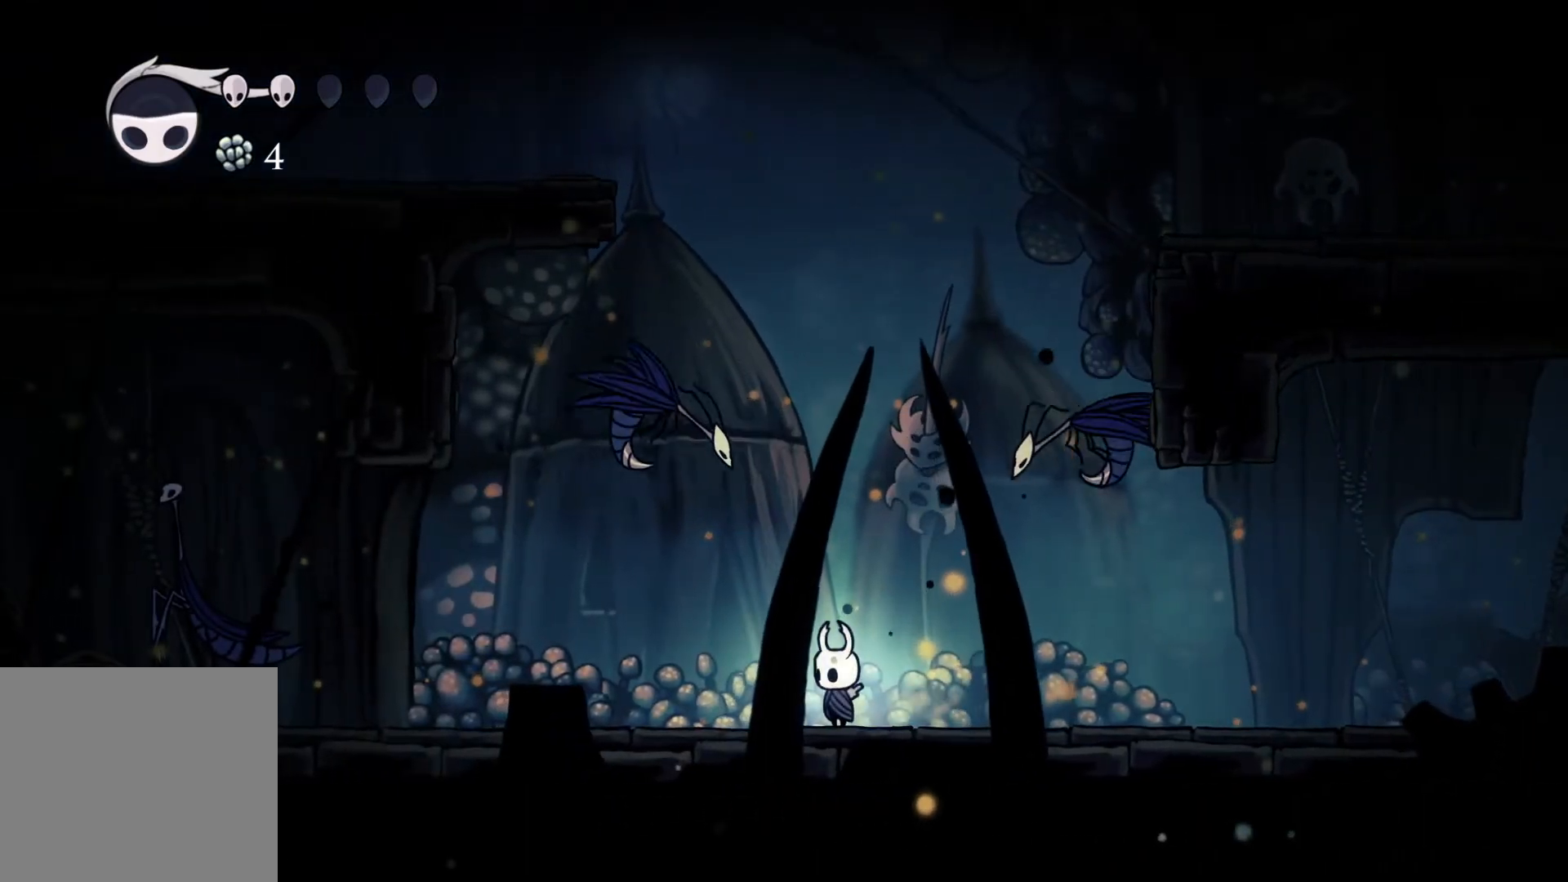
{"buttons": [], "left_stick": "center", "right_stick": "center", "events": [[100, "left_stick", "left"], [417, "left_stick", "center"]]}
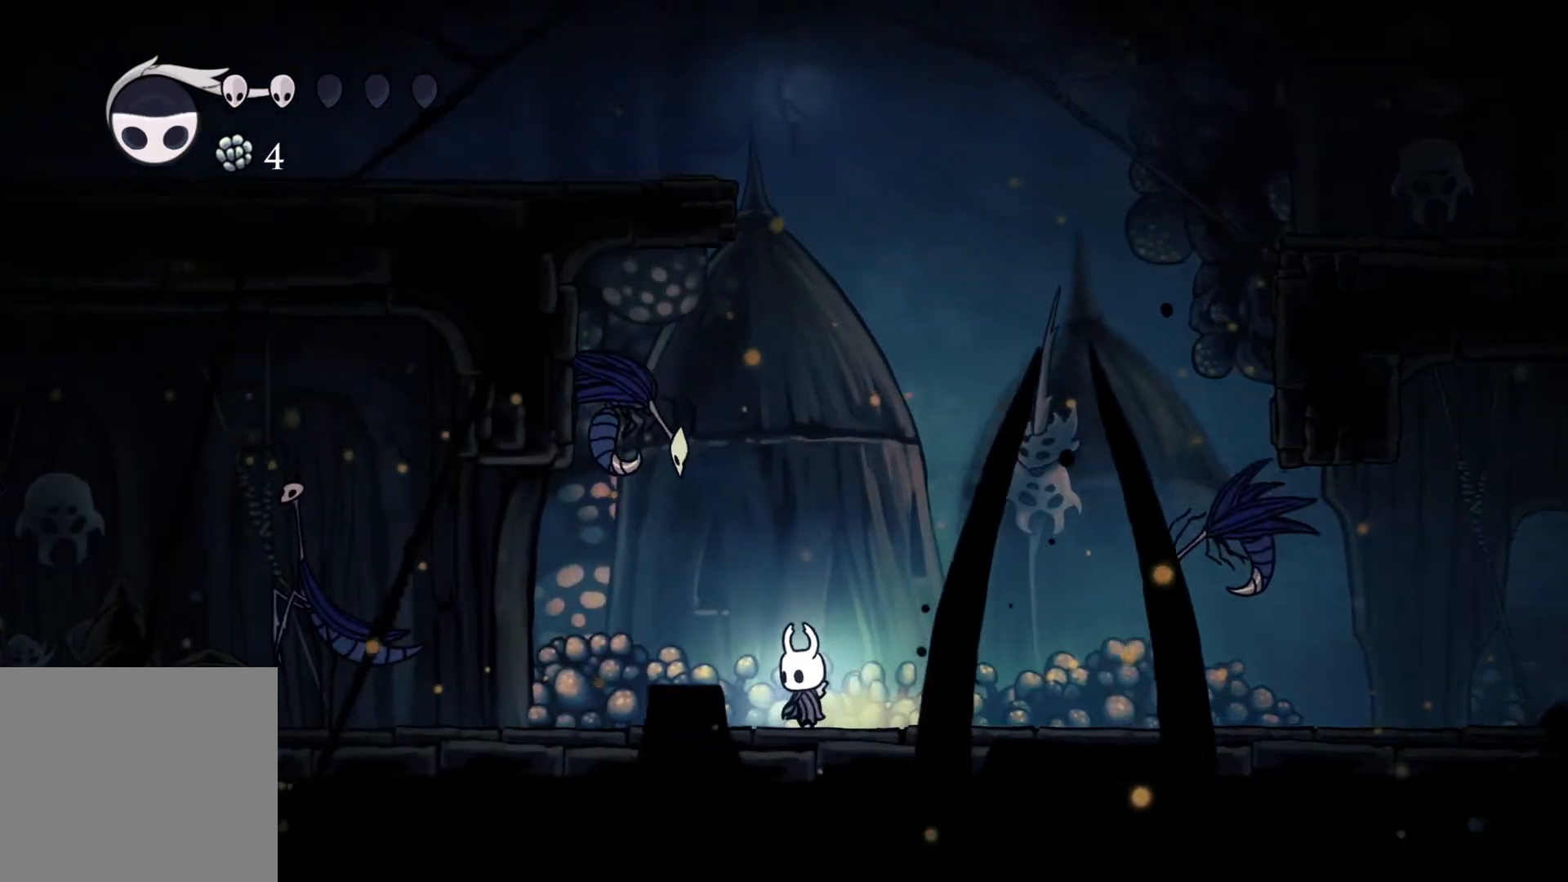
{"buttons": [], "left_stick": "right", "right_stick": "center", "events": [[433, "left_stick", "right"]]}
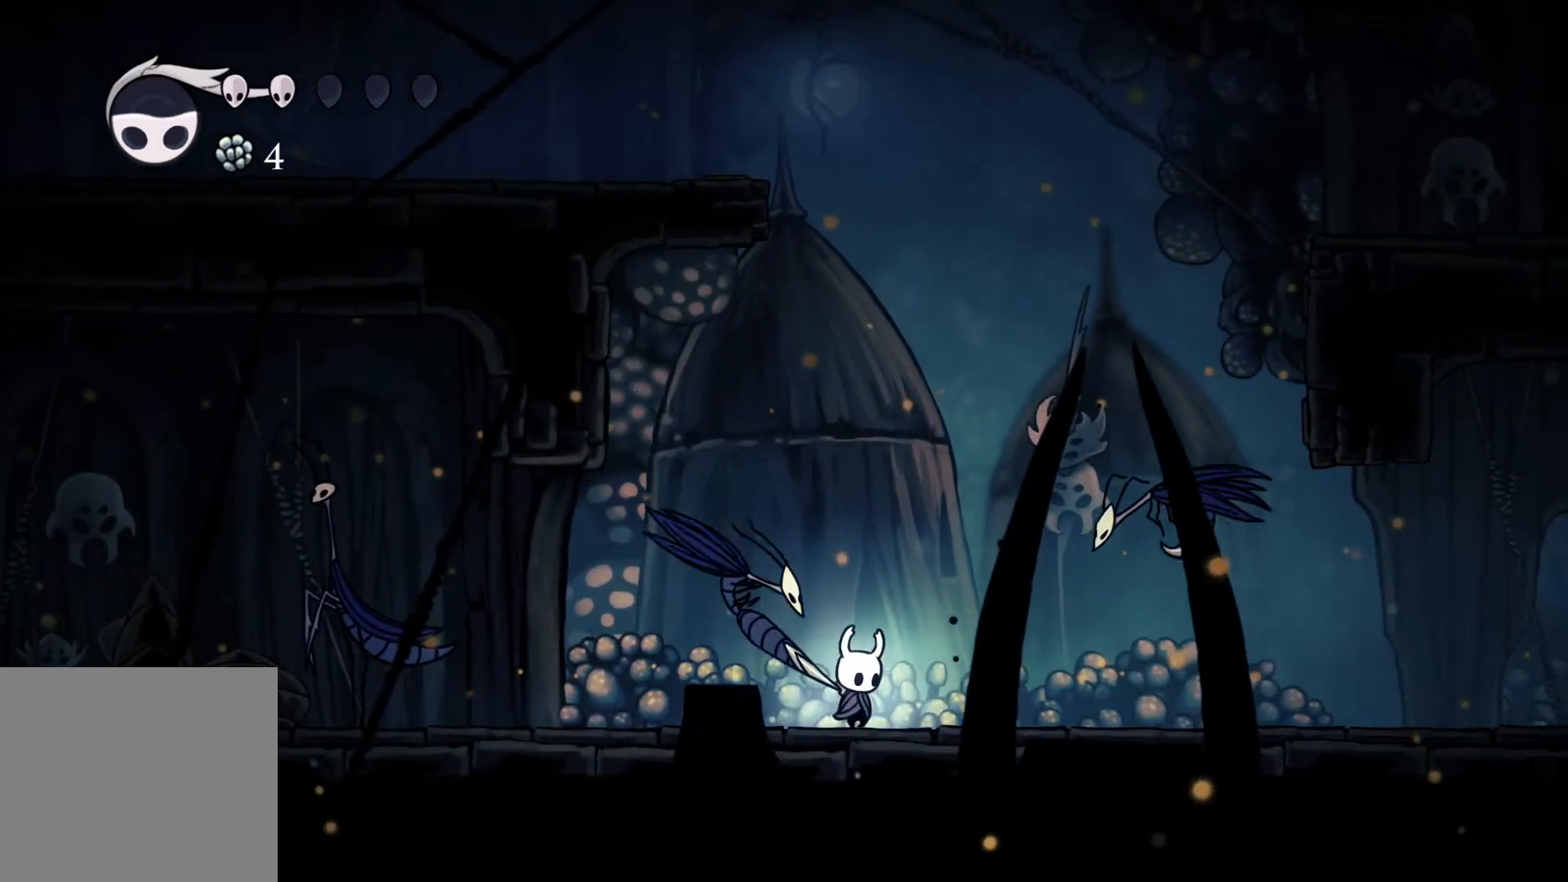
{"buttons": [], "left_stick": "center", "right_stick": "center", "events": [[150, "left_stick", "center"]]}
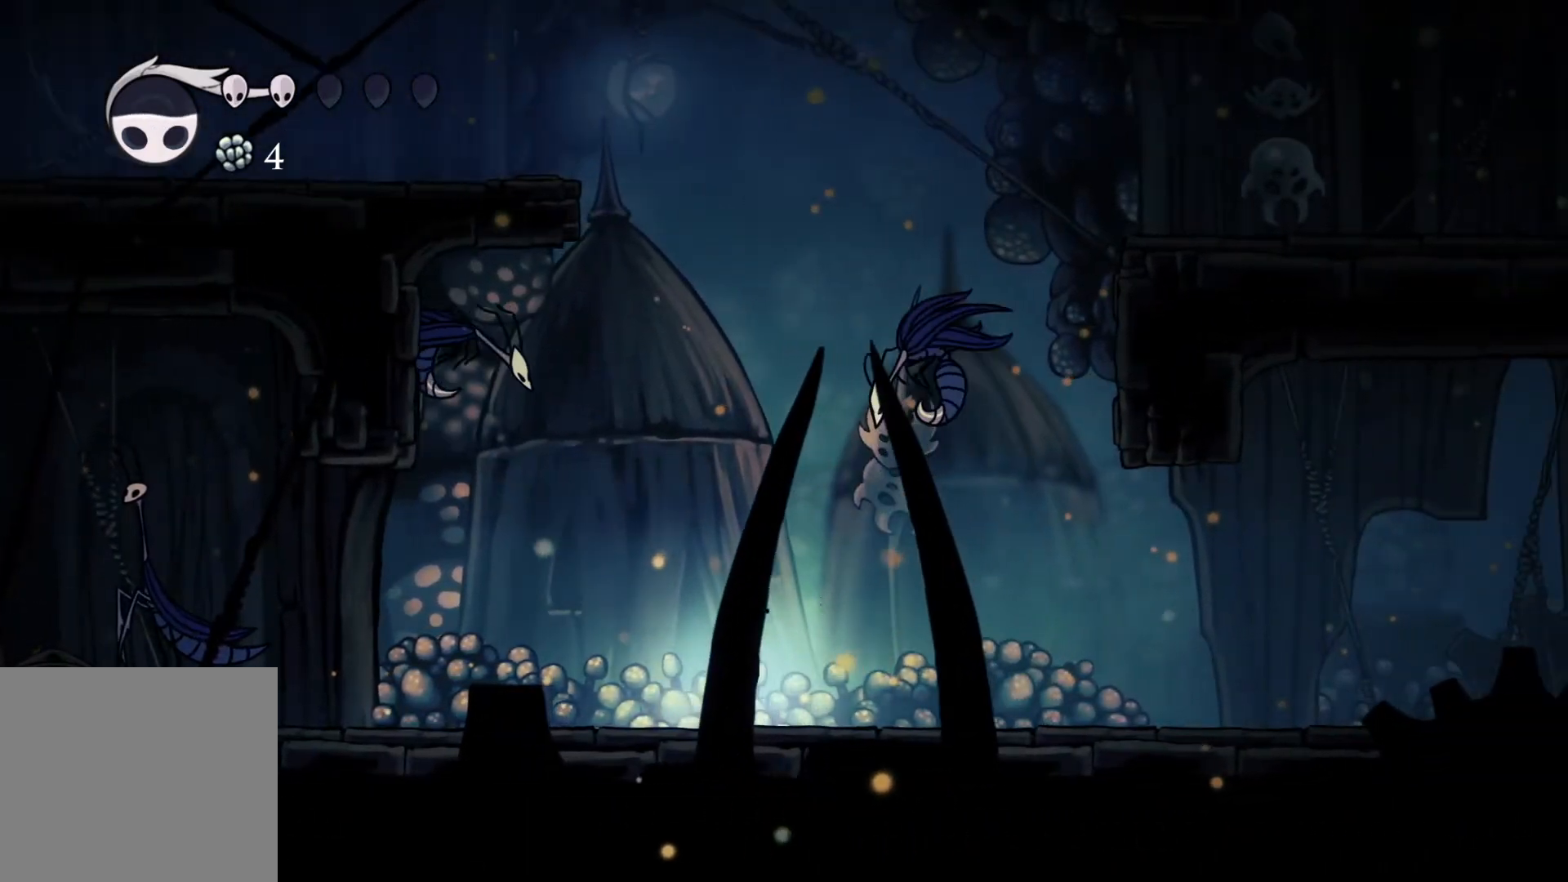
{"buttons": [], "left_stick": "right", "right_stick": "center", "events": [[300, "left_stick", "right"]]}
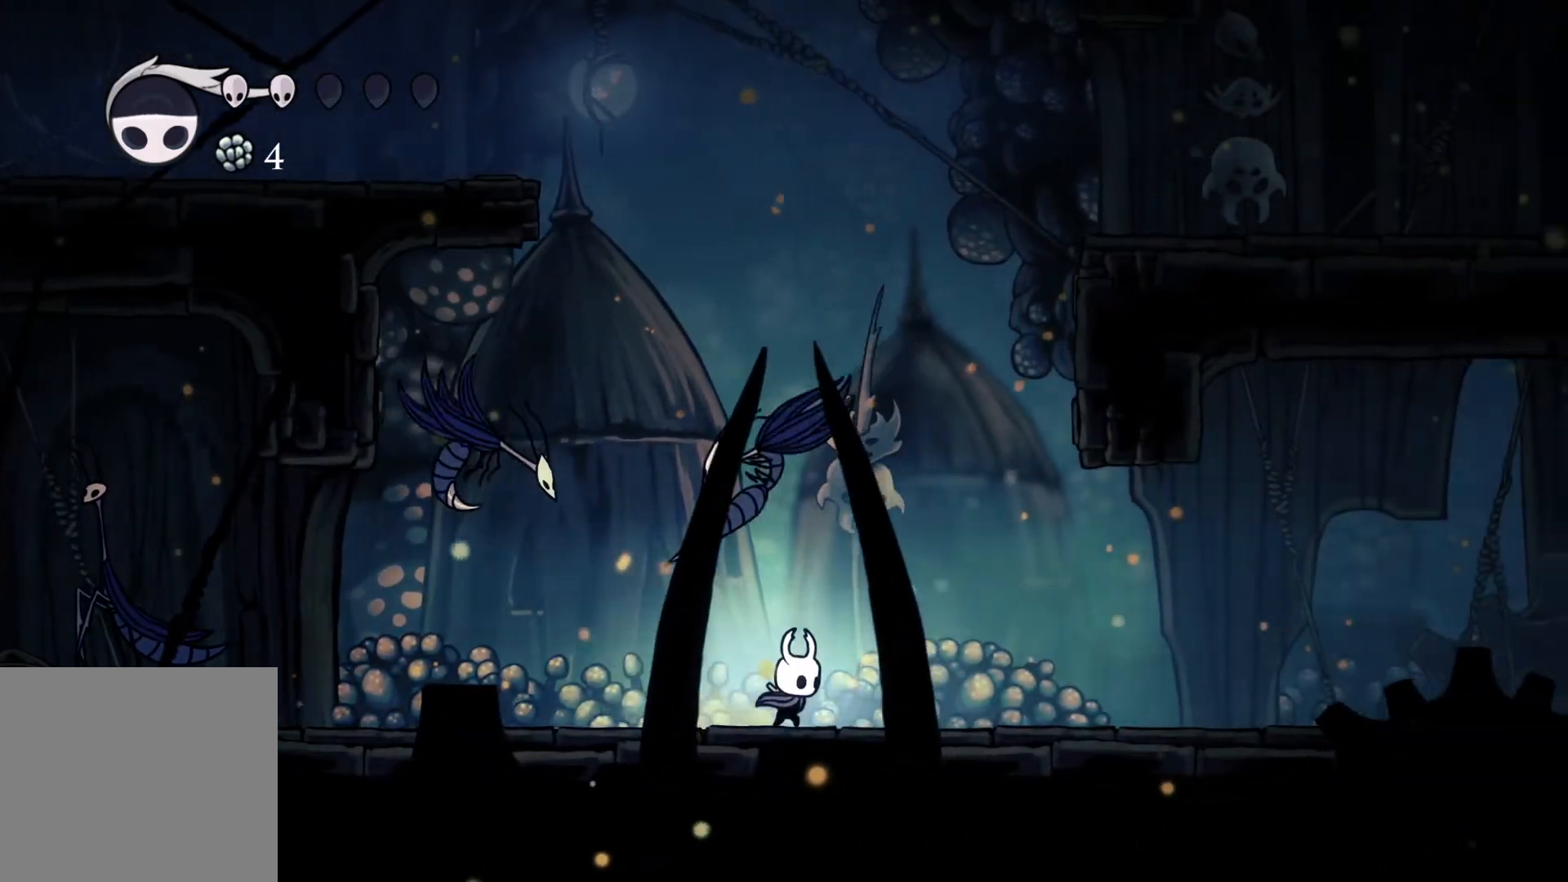
{"buttons": [], "left_stick": "right", "right_stick": "center", "events": [[333, "left_stick", "center"], [500, "left_stick", "right"]]}
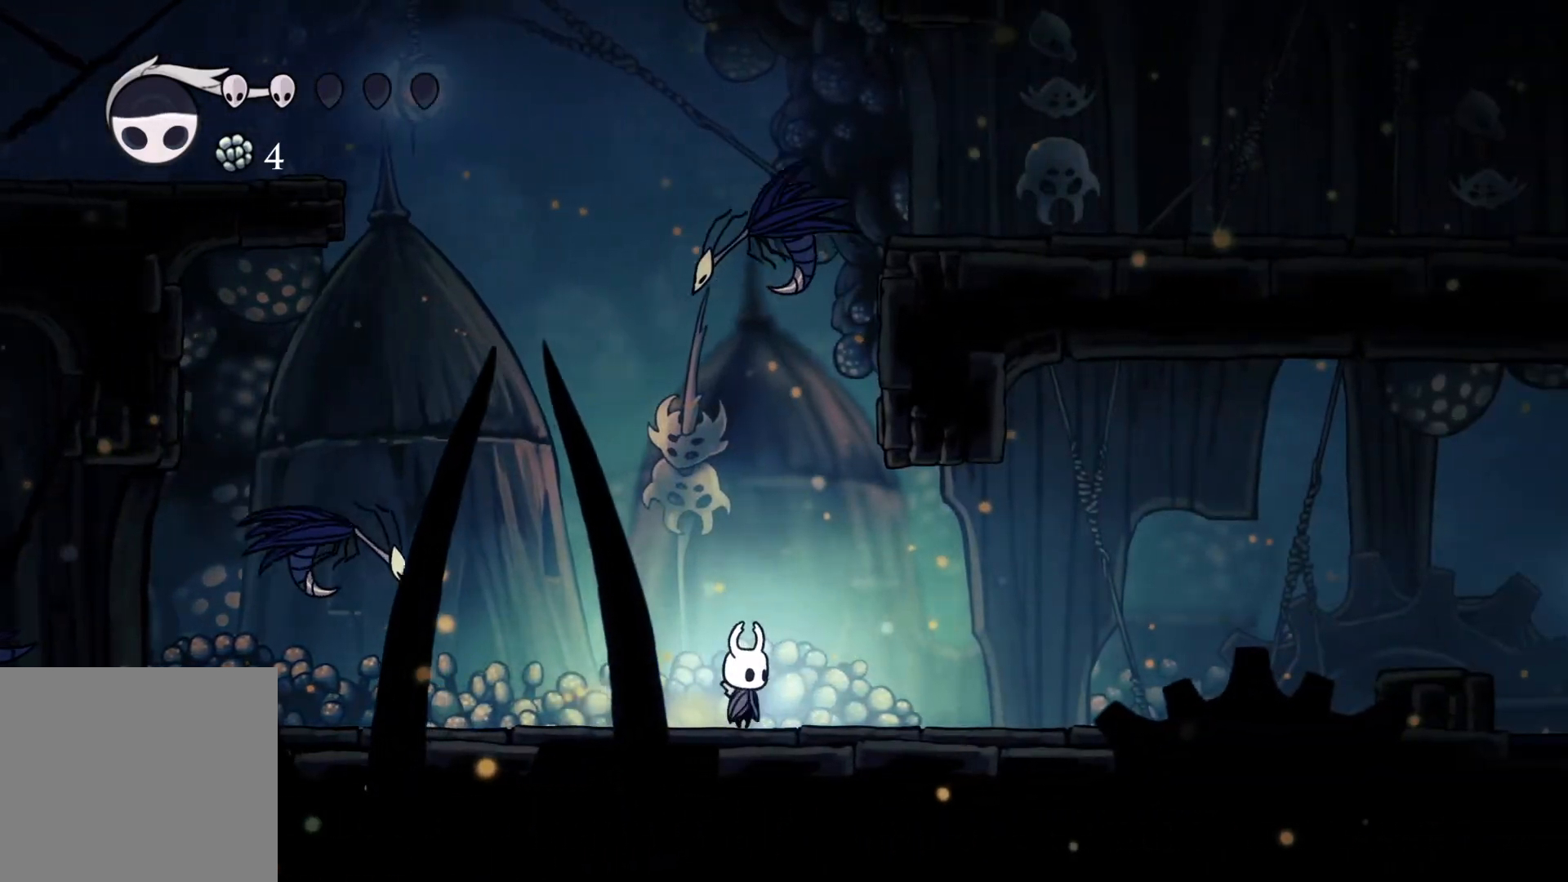
{"buttons": ["A", "X"], "left_stick": "left", "right_stick": "center", "events": [[167, "A", "down"], [217, "left_stick", "center"], [333, "left_stick", "left"], [433, "X", "down"]]}
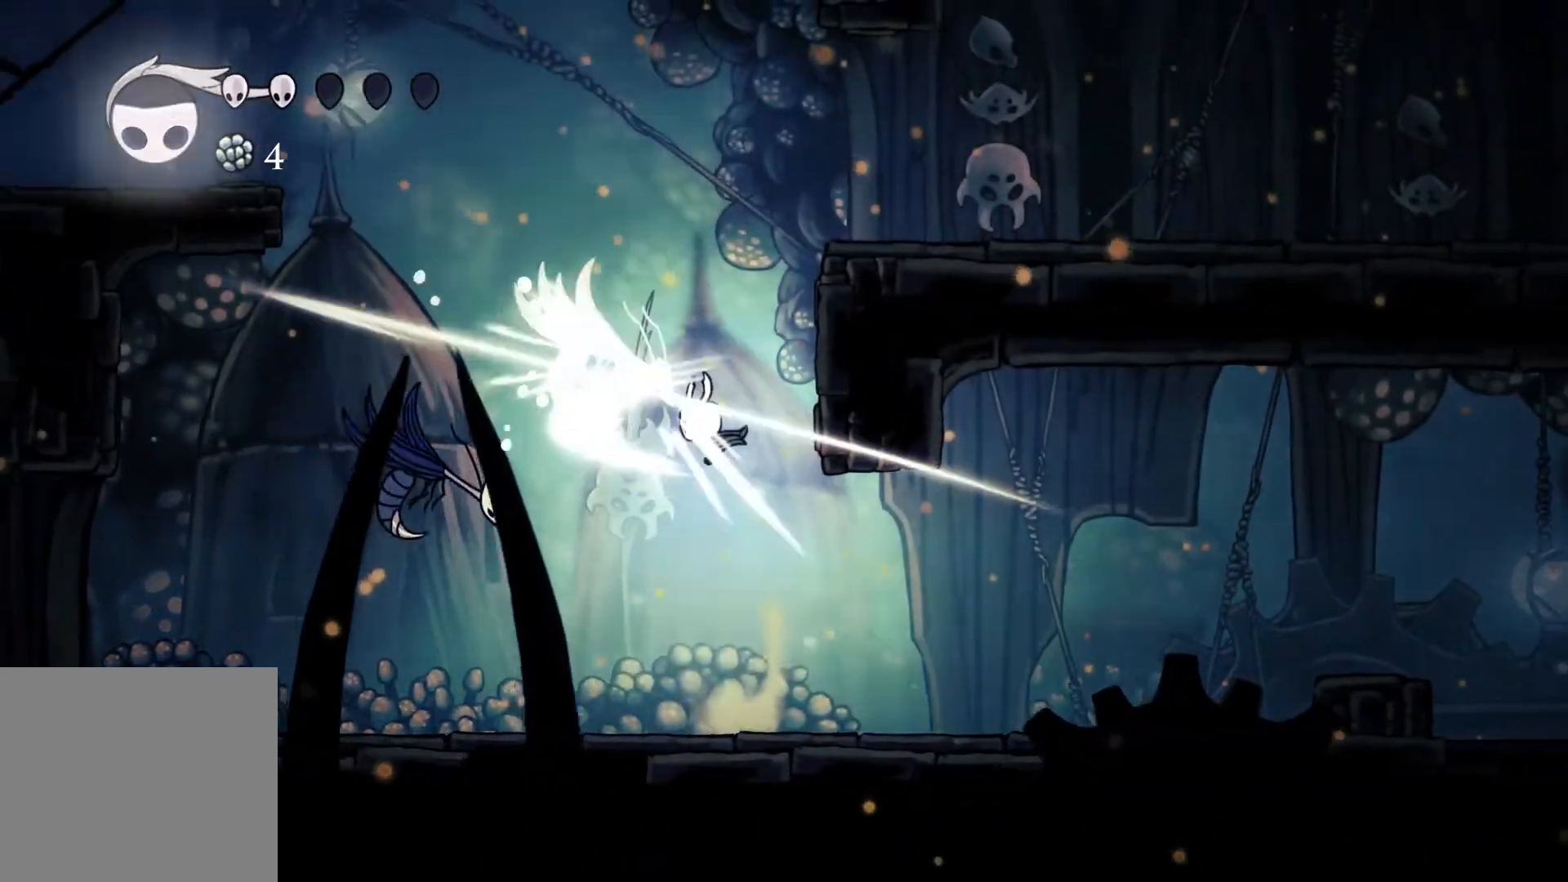
{"buttons": [], "left_stick": "left", "right_stick": "center", "events": [[17, "left_stick", "center"], [67, "A", "up"], [67, "X", "up"], [133, "R1", "down"], [250, "R1", "up"], [433, "left_stick", "left"]]}
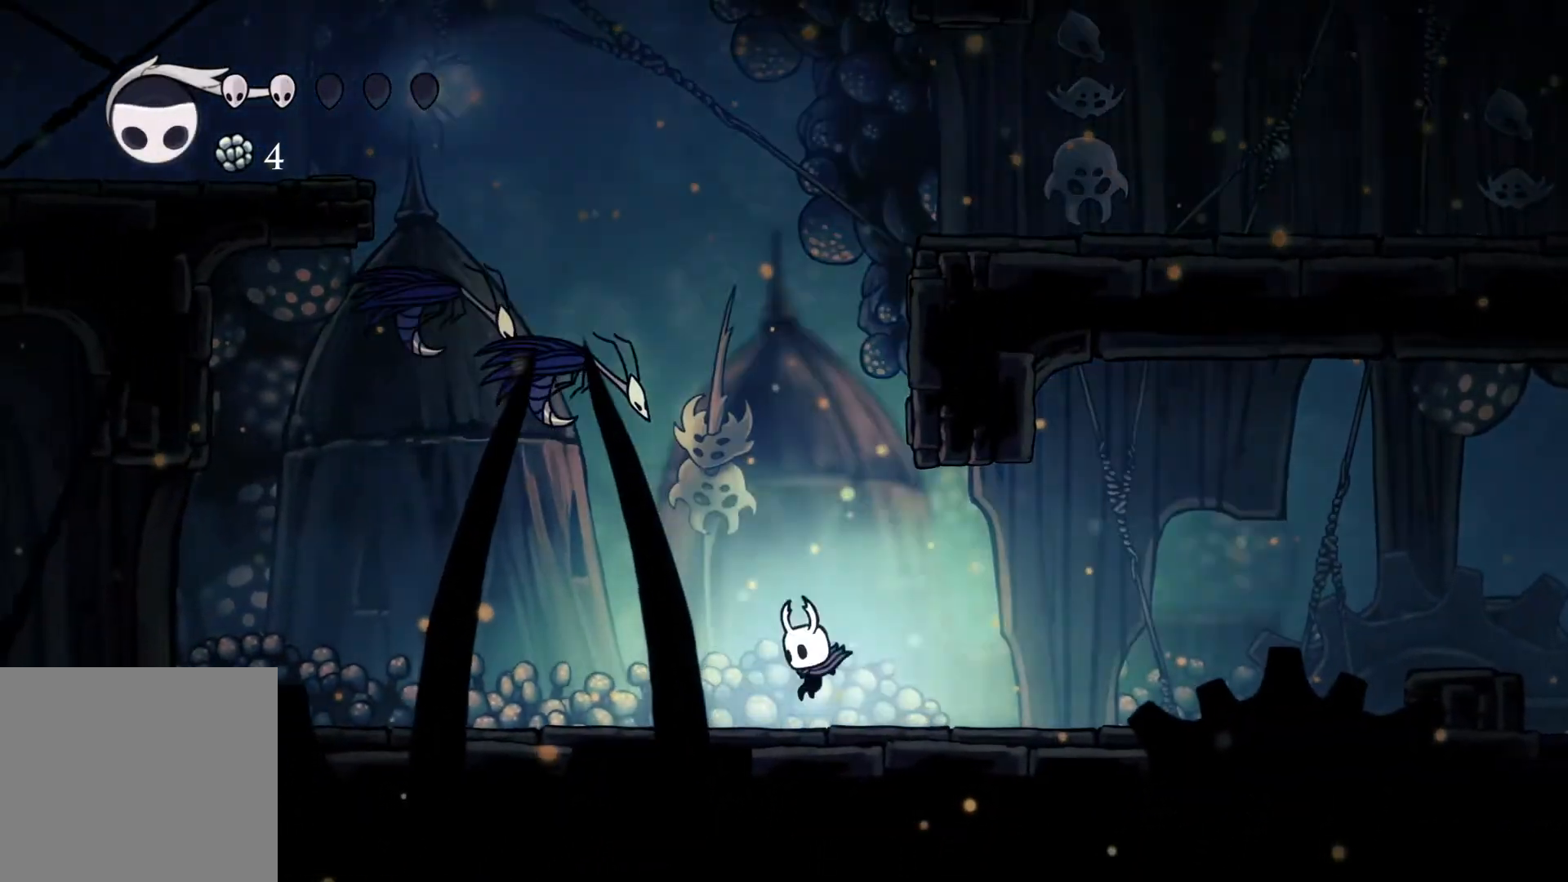
{"buttons": [], "left_stick": "center", "right_stick": "center", "events": [[67, "left_stick", "center"]]}
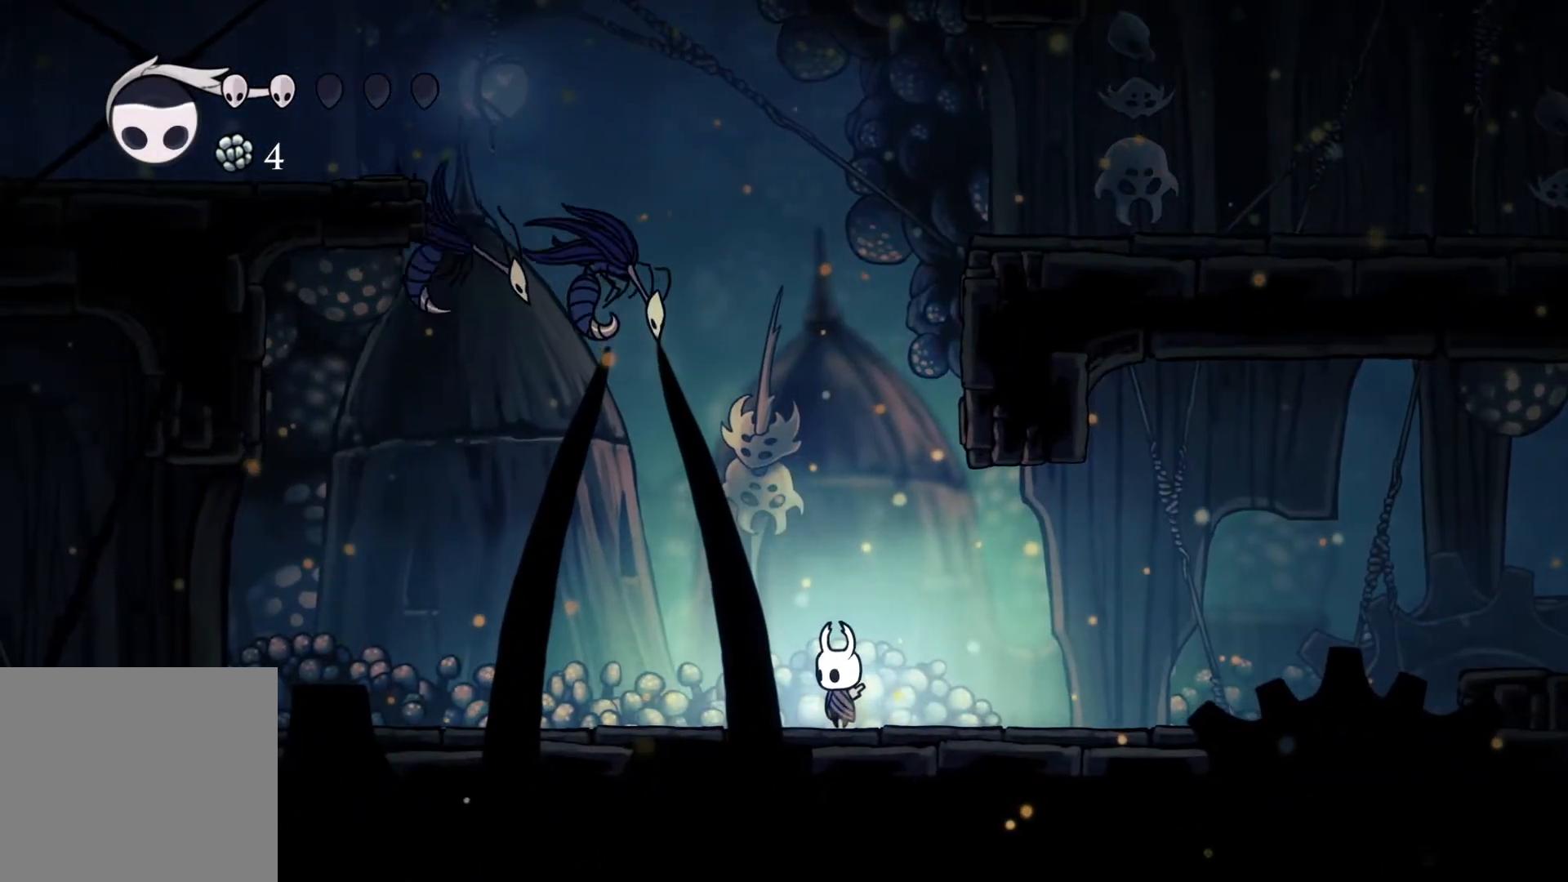
{"buttons": [], "left_stick": "left", "right_stick": "center", "events": [[300, "left_stick", "left"]]}
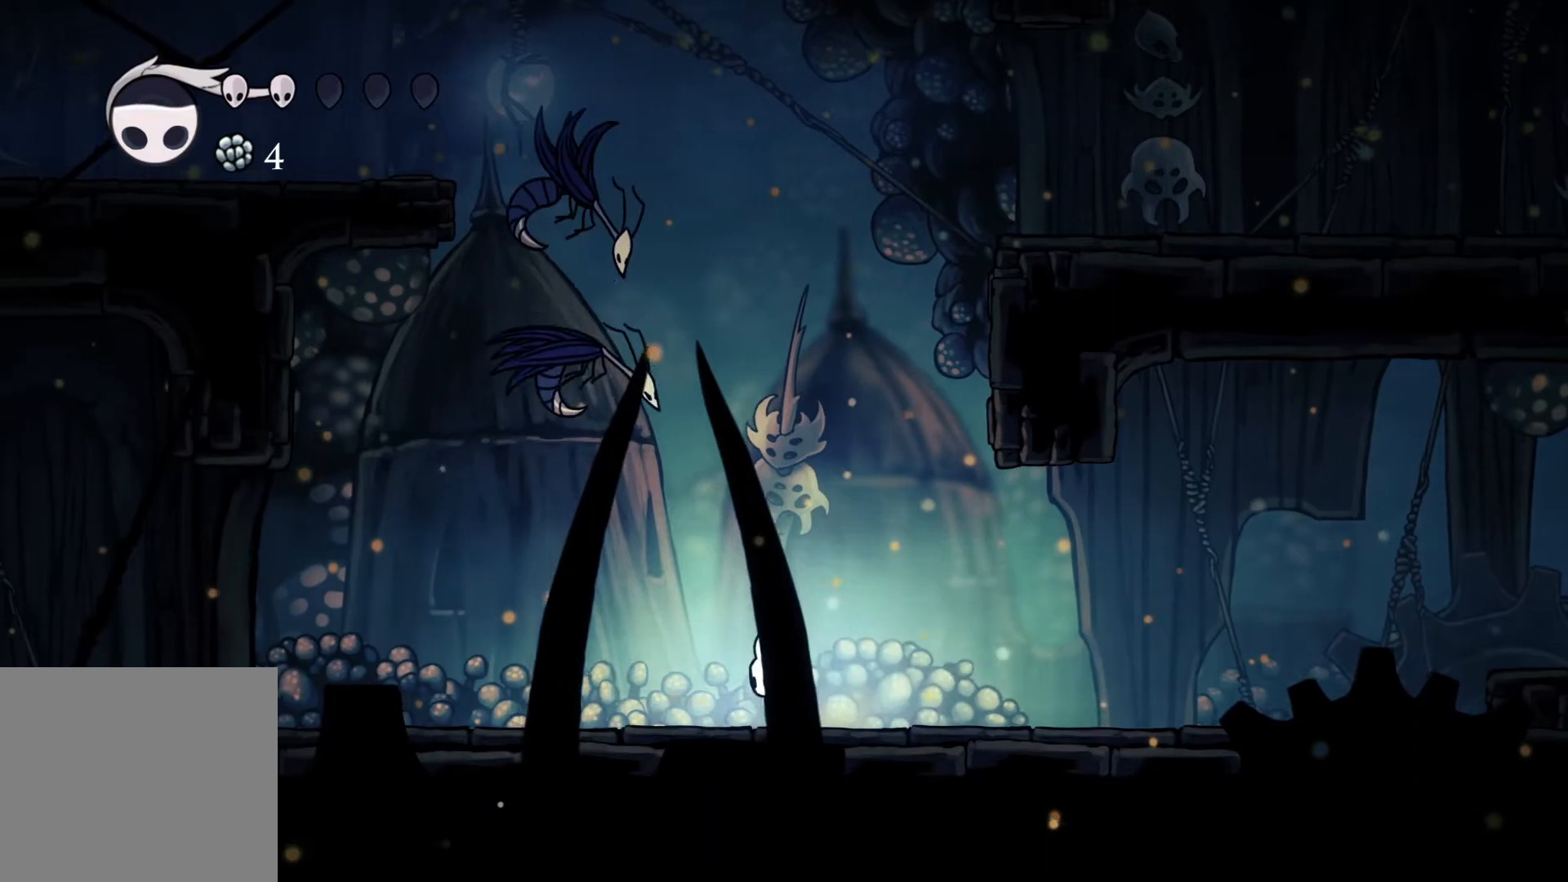
{"buttons": [], "left_stick": "center", "right_stick": "center", "events": [[67, "A", "down"], [83, "left_stick", "up-left"], [217, "X", "down"], [333, "A", "up"], [350, "left_stick", "center"], [367, "X", "up"]]}